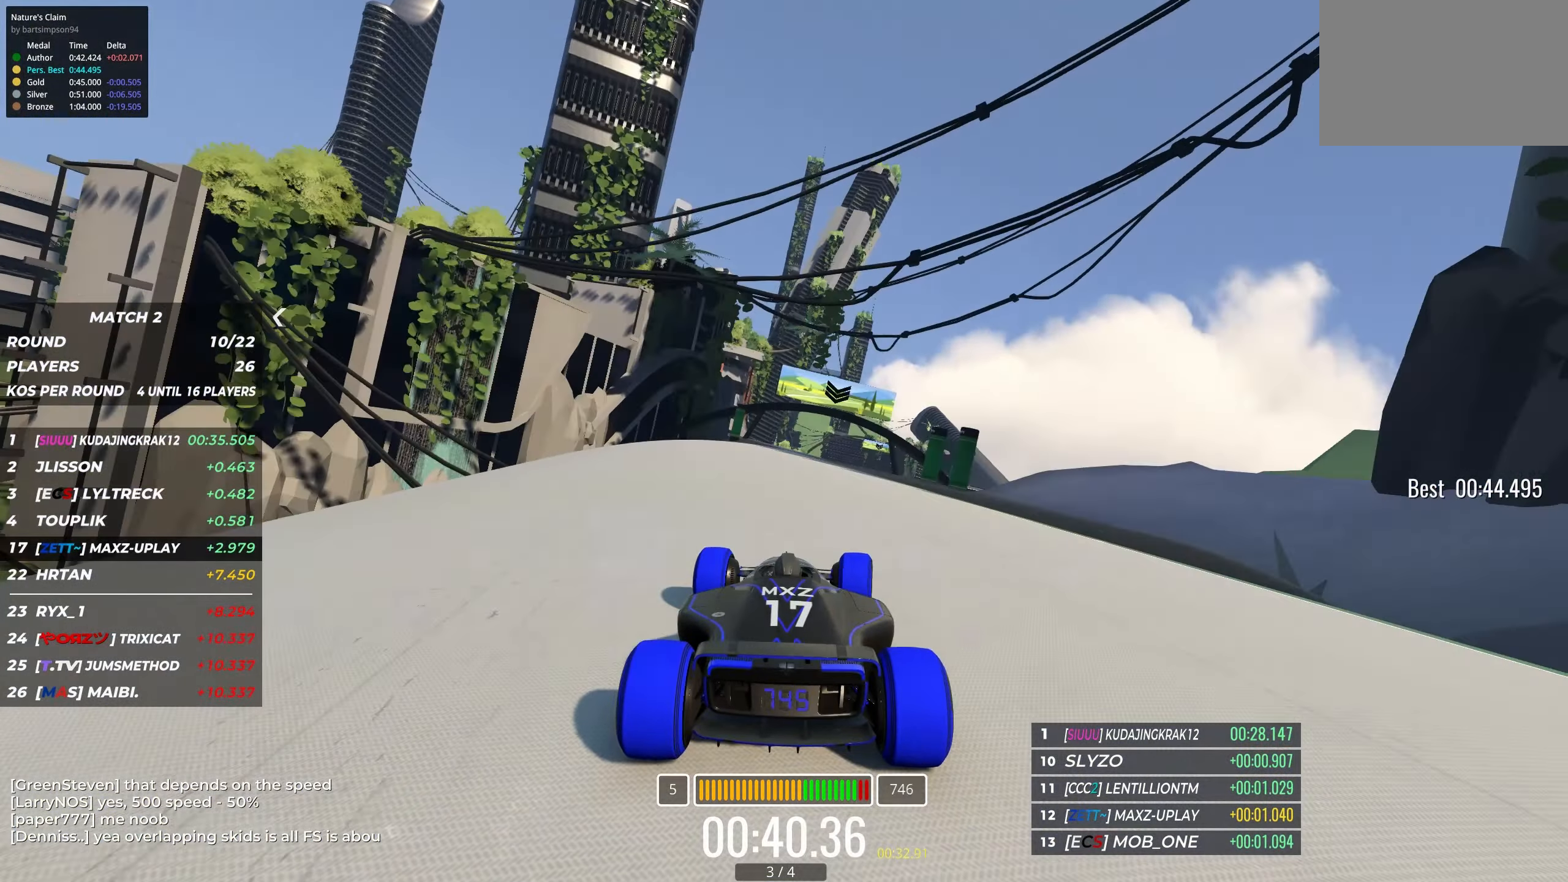
Gameplay with keyboard; each line is a JSON object with the keys held at the frame after it. "events" lists presses ("down") and releases ("up") of "down", "left", "right" and "up" between this image and that frame as [ms after this image, input, new state], when the widget could be followed in between. No other keys are recorded. Mouse input is not recorded.
{"keys": ["up"], "events": [[34, "right", "up"], [200, "right", "down"], [250, "right", "up"]]}
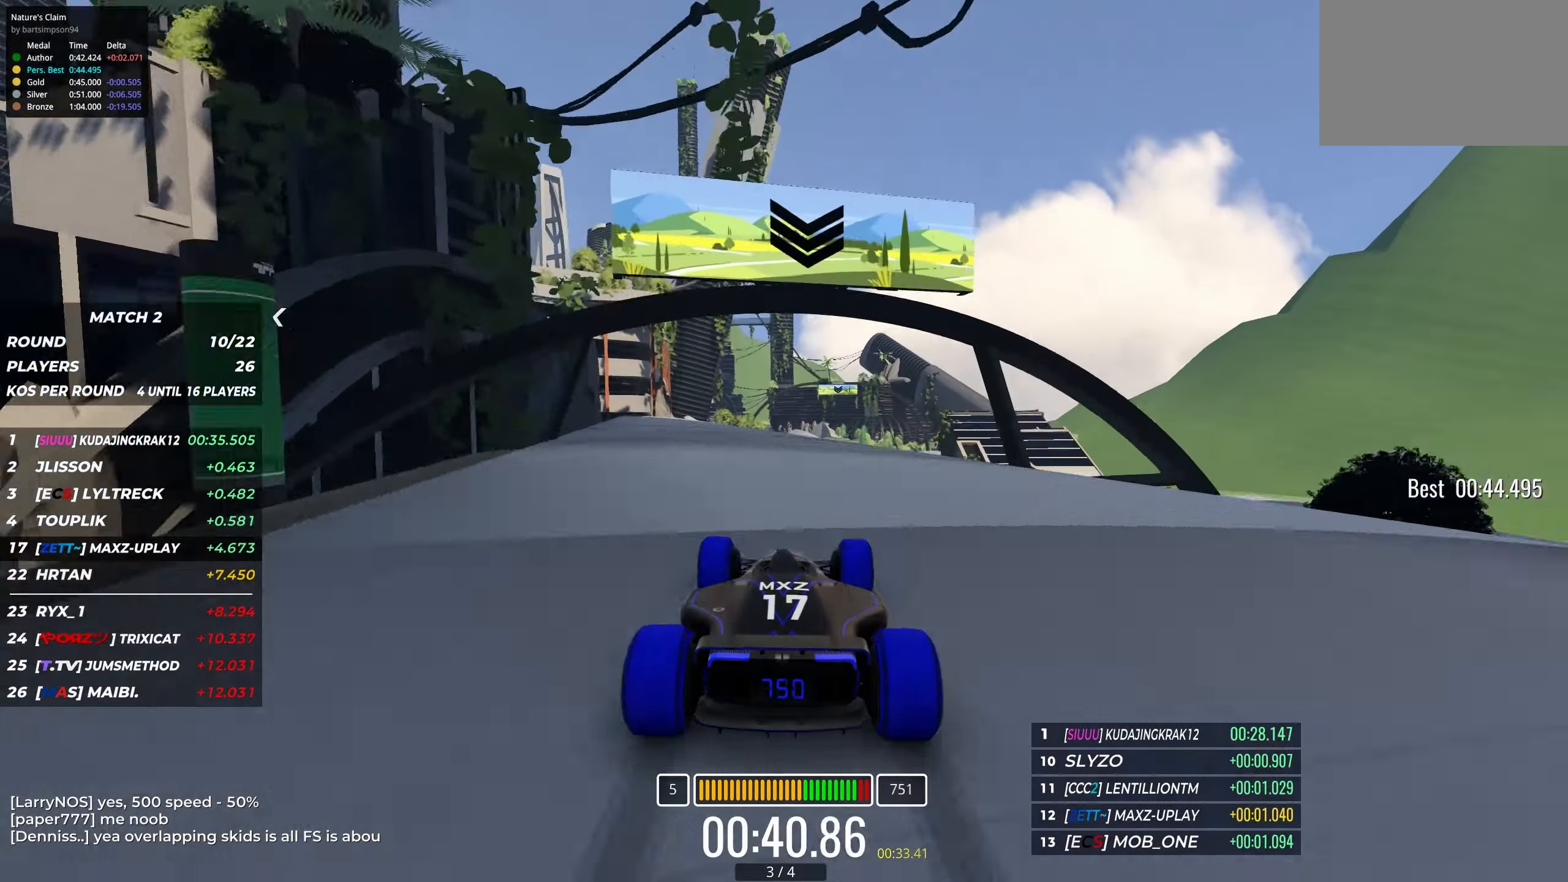
{"keys": ["up"], "events": [[200, "right", "down"], [267, "right", "up"]]}
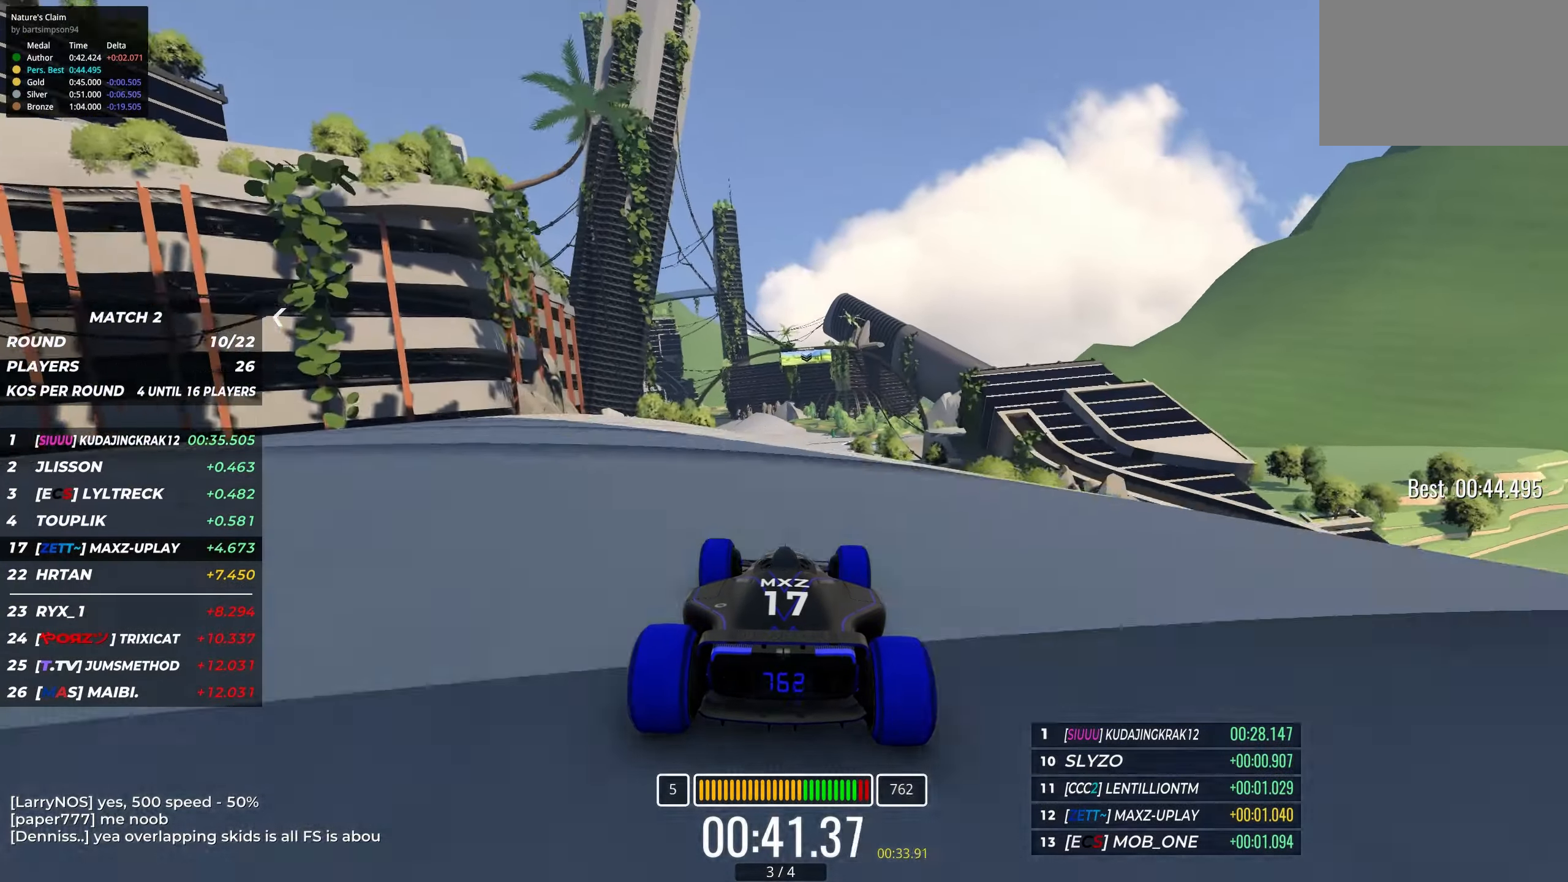
{"keys": ["up"], "events": []}
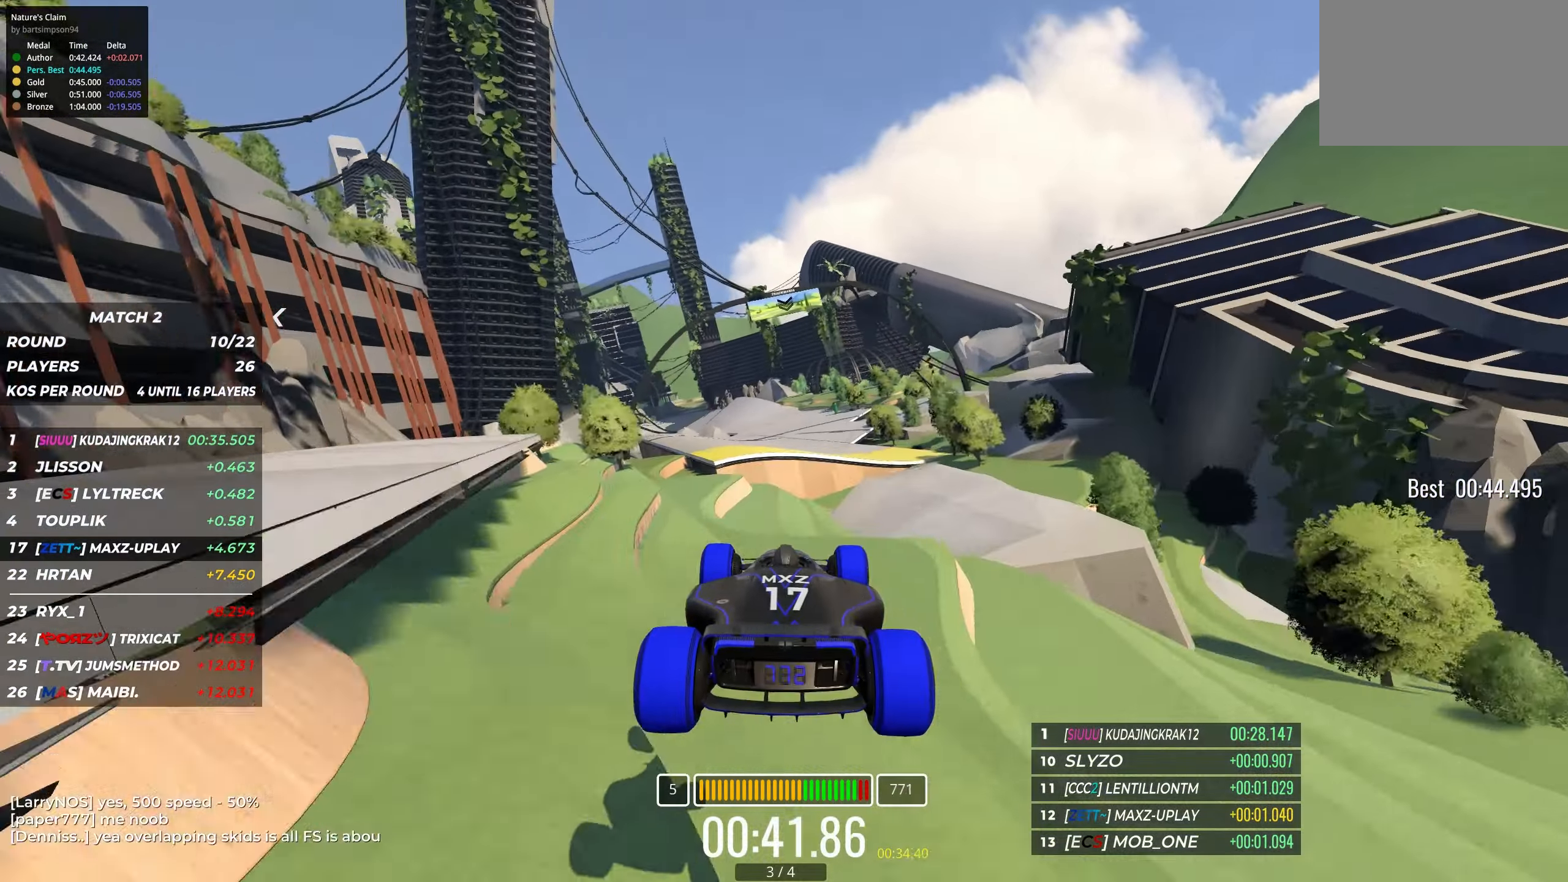
{"keys": ["up"], "events": []}
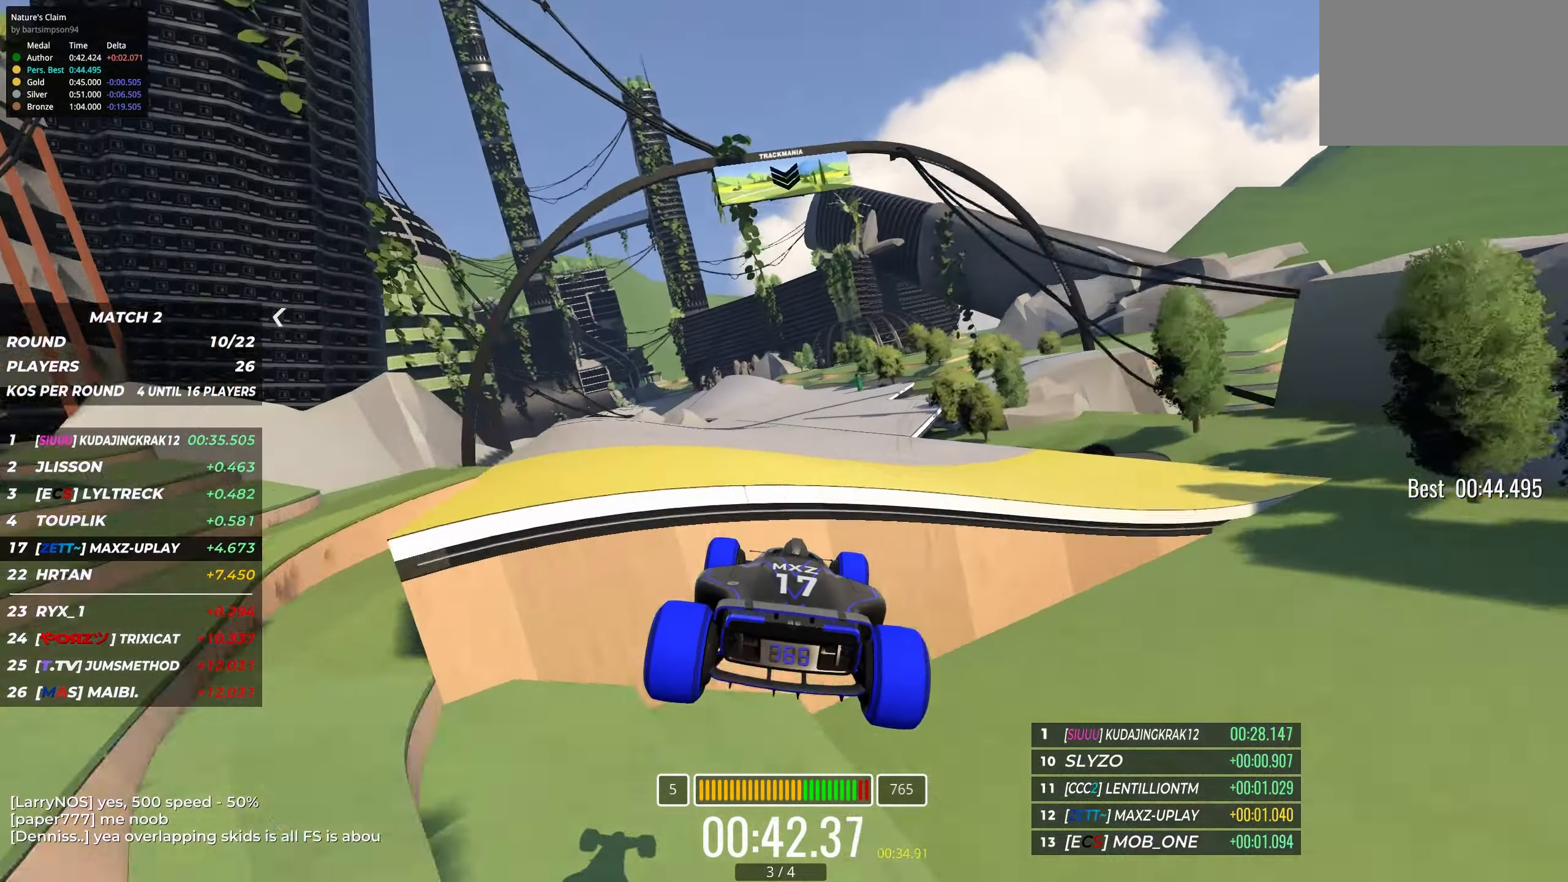
{"keys": ["left", "up"], "events": [[183, "left", "down"]]}
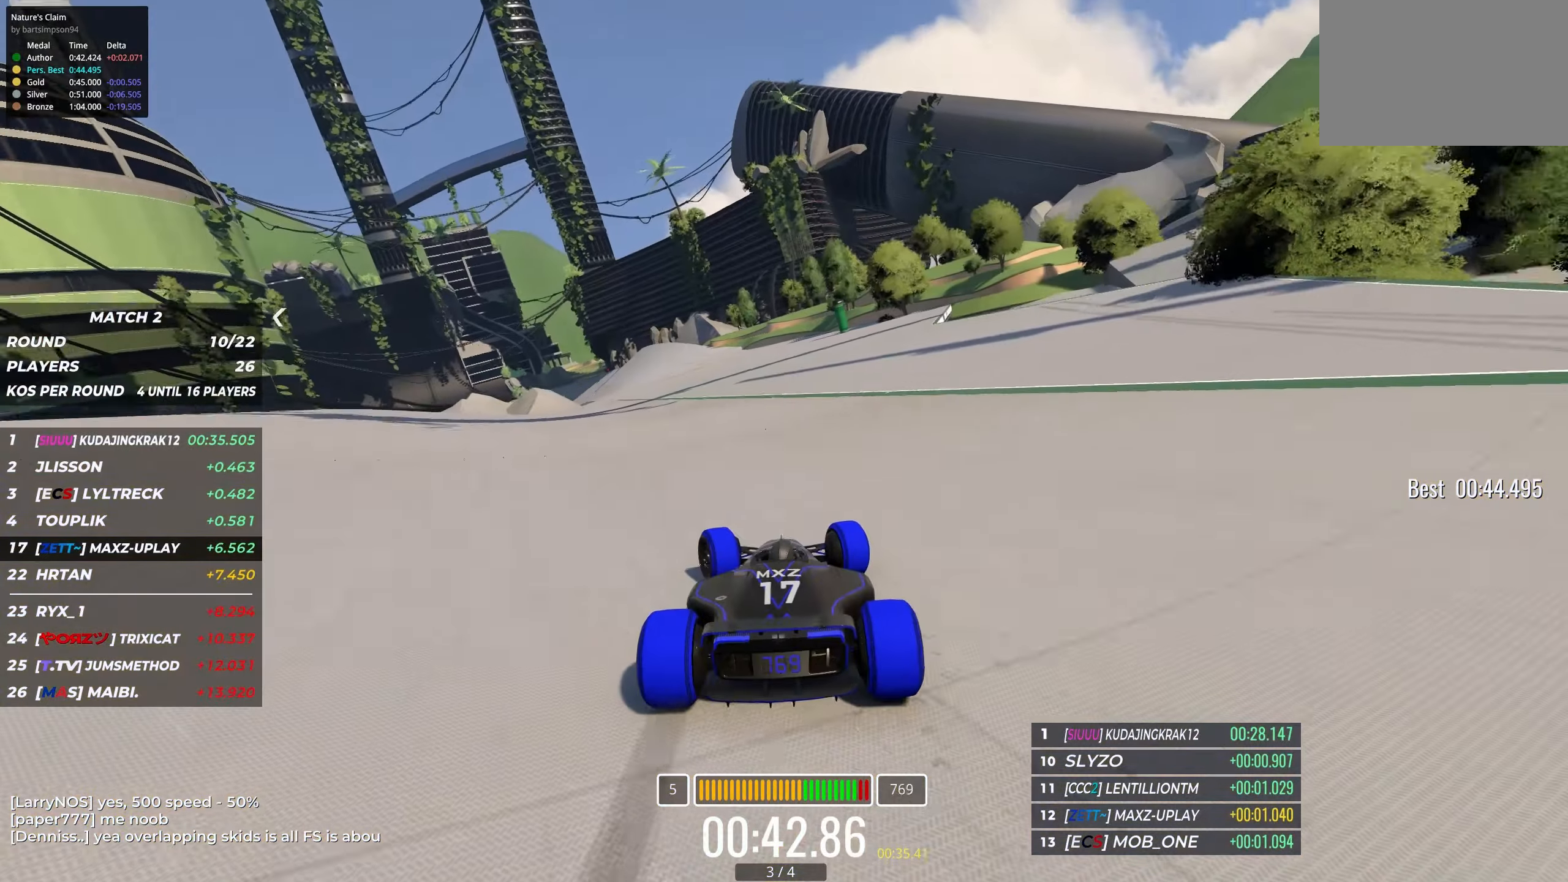
{"keys": ["left", "up"], "events": [[166, "left", "up"], [450, "left", "down"]]}
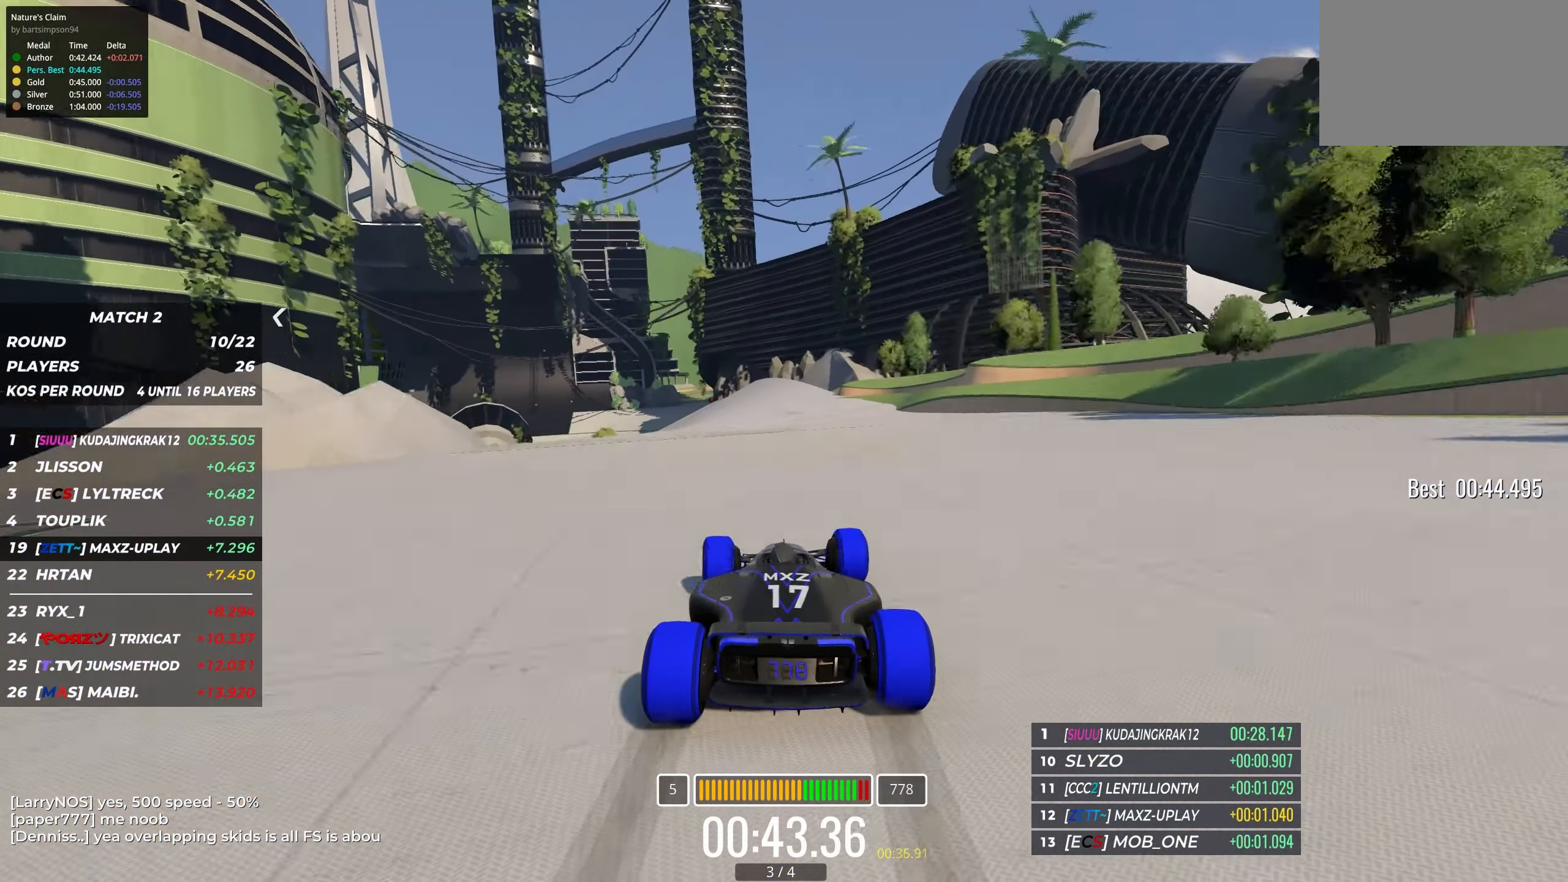
{"keys": ["left", "up"], "events": [[66, "left", "up"], [166, "left", "down"], [350, "left", "up"], [450, "left", "down"]]}
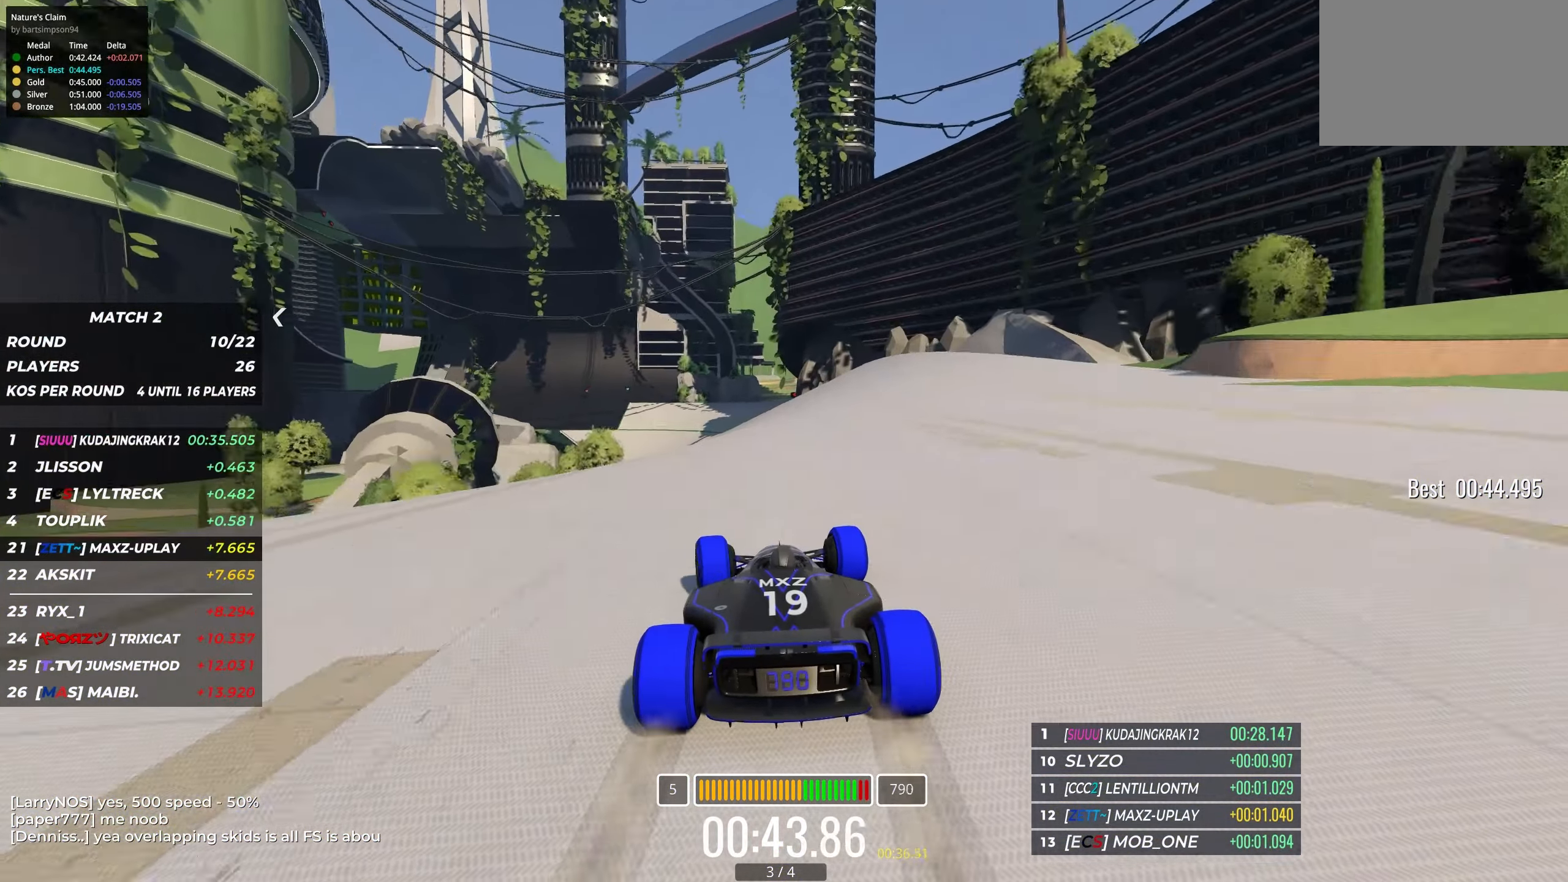
{"keys": ["up"], "events": [[116, "left", "up"], [183, "left", "down"], [266, "left", "up"]]}
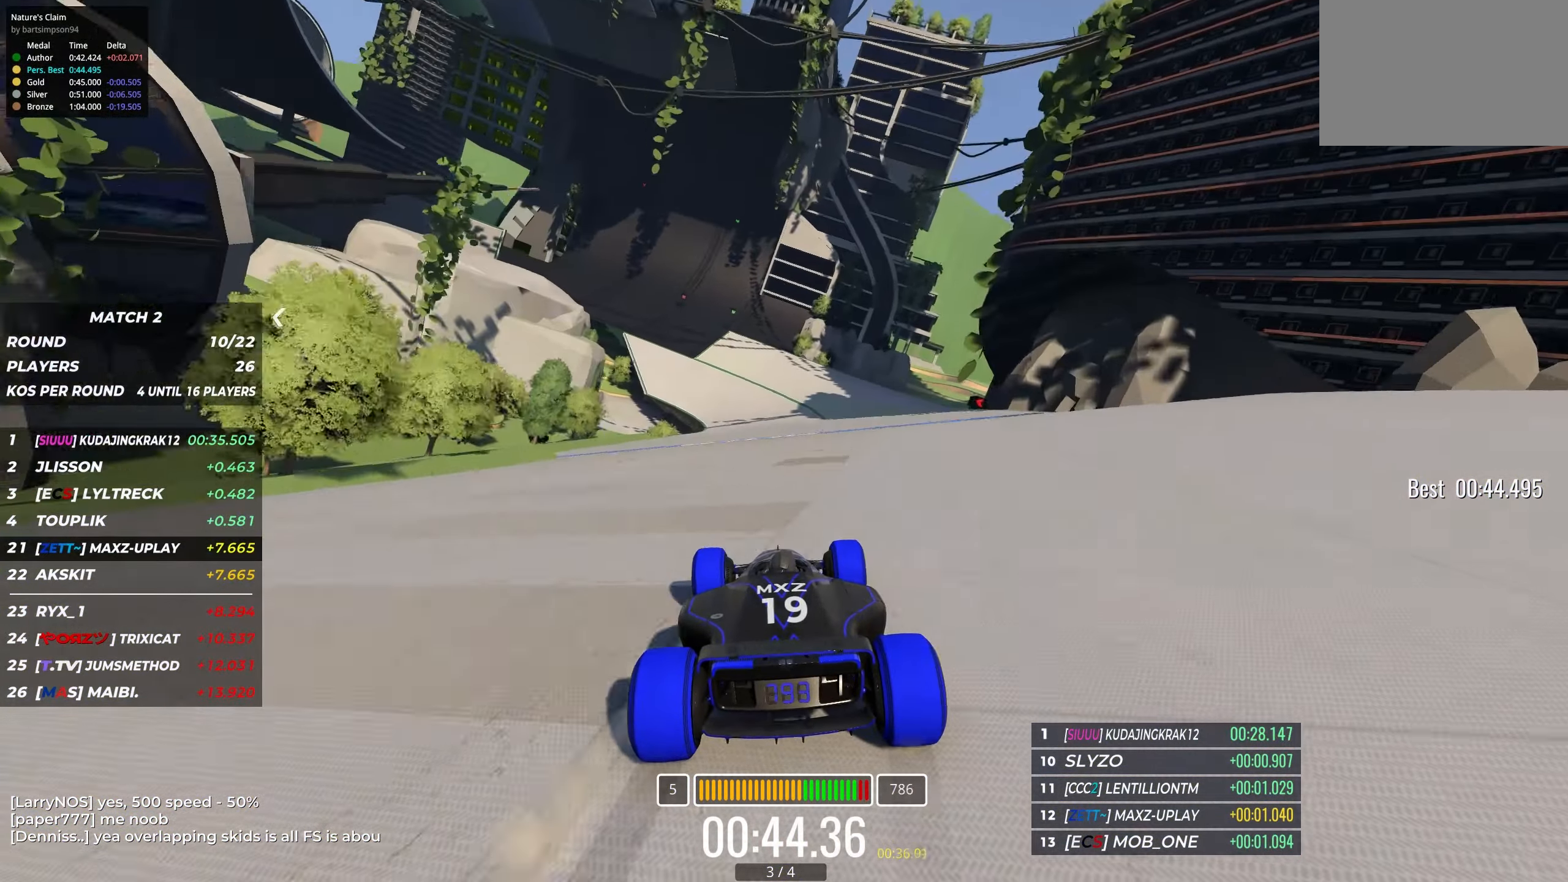
{"keys": ["left", "up"], "events": [[150, "left", "down"], [250, "left", "up"], [433, "left", "down"]]}
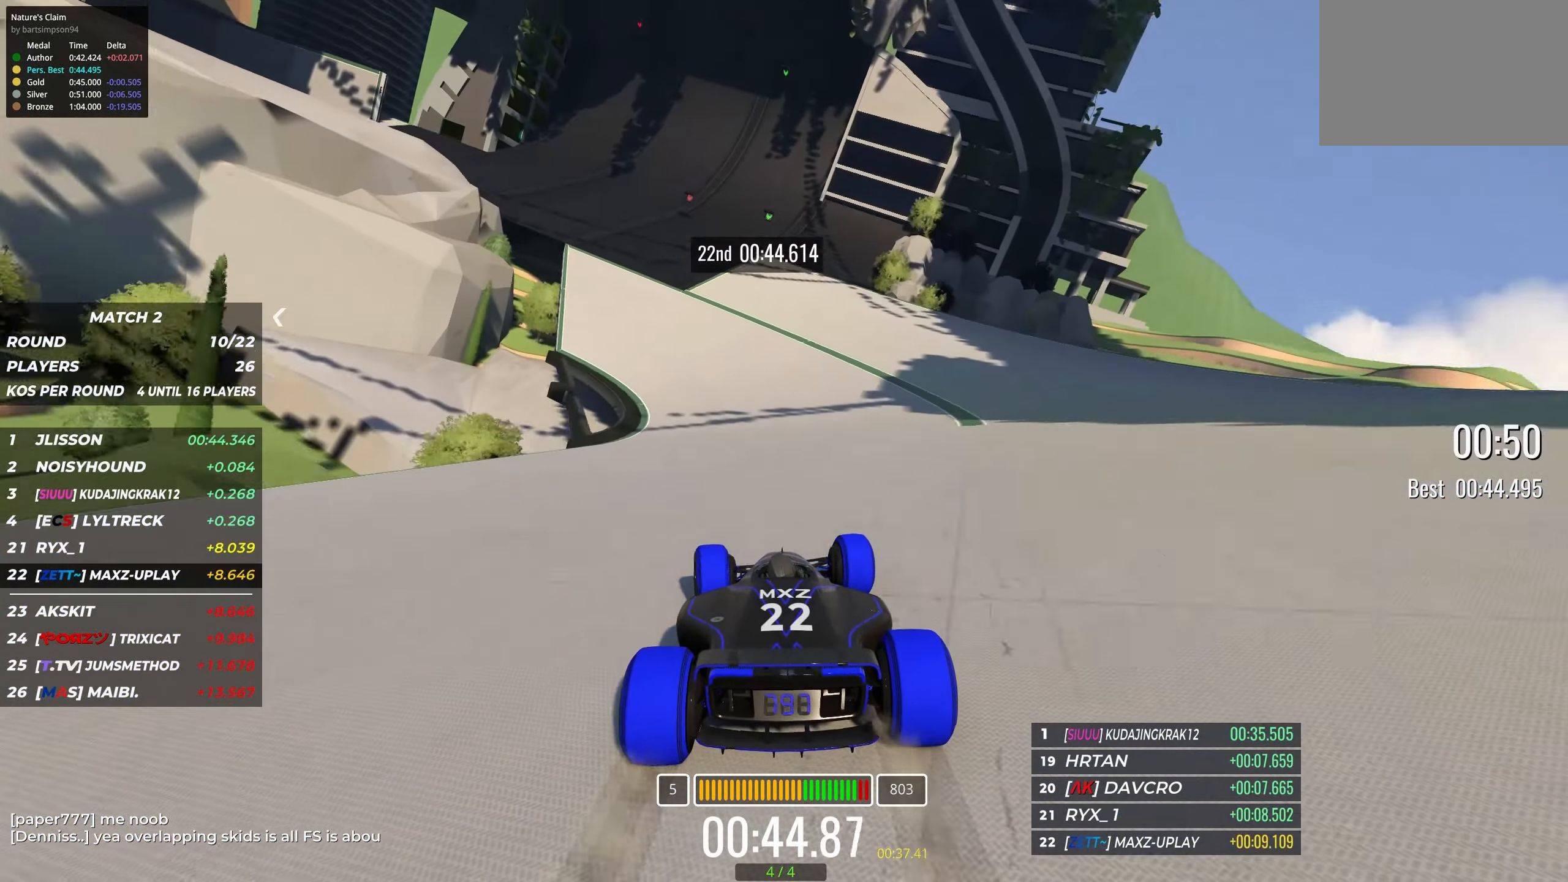
{"keys": ["up"], "events": [[50, "left", "up"], [216, "left", "down"], [316, "left", "up"]]}
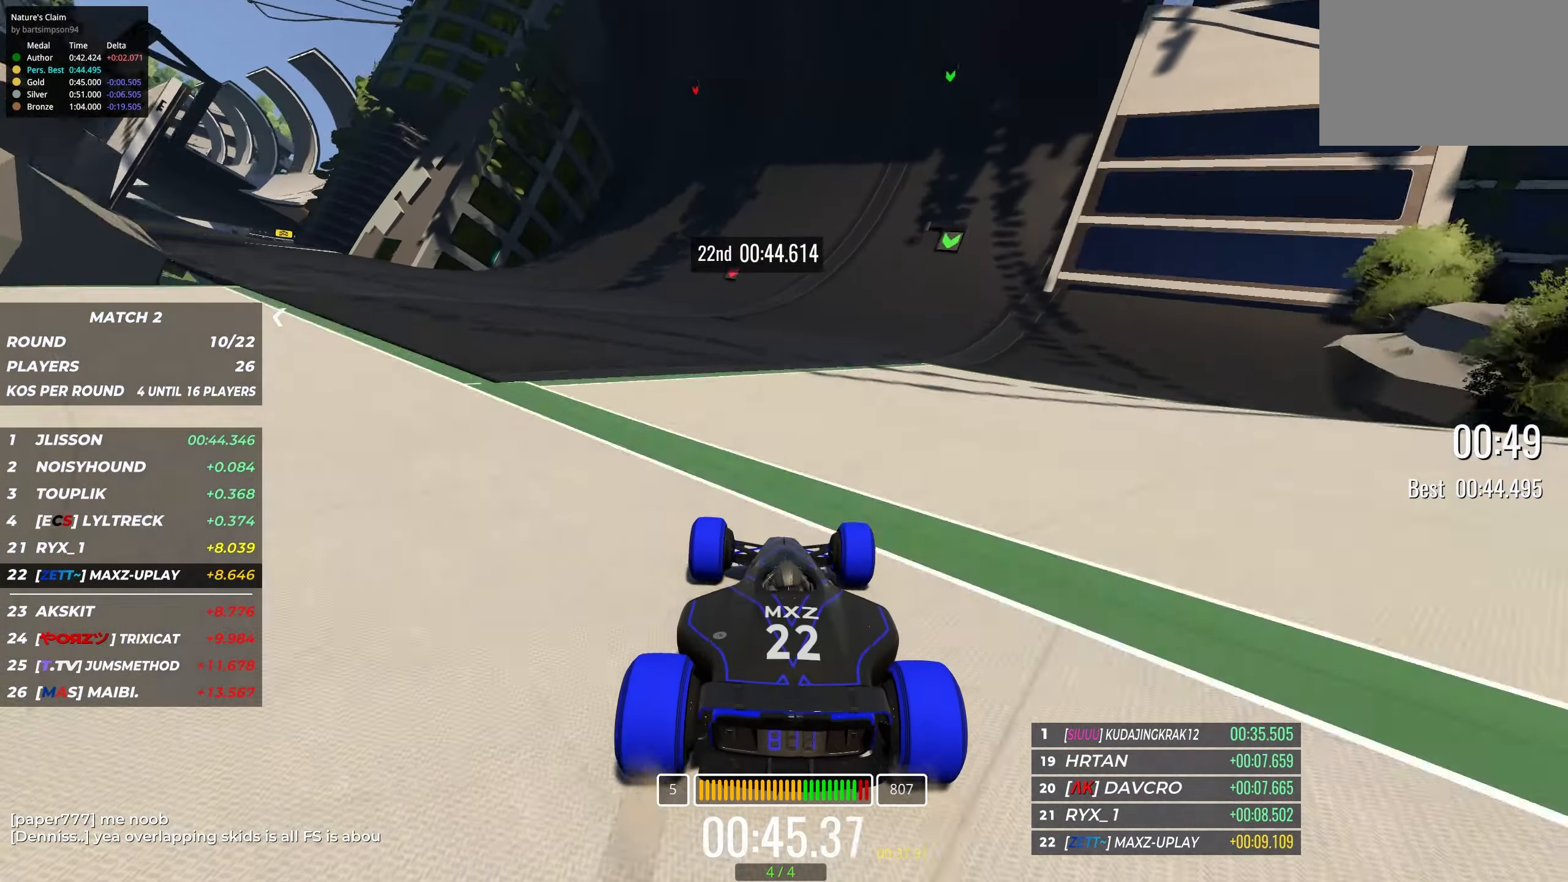
{"keys": ["up"], "events": []}
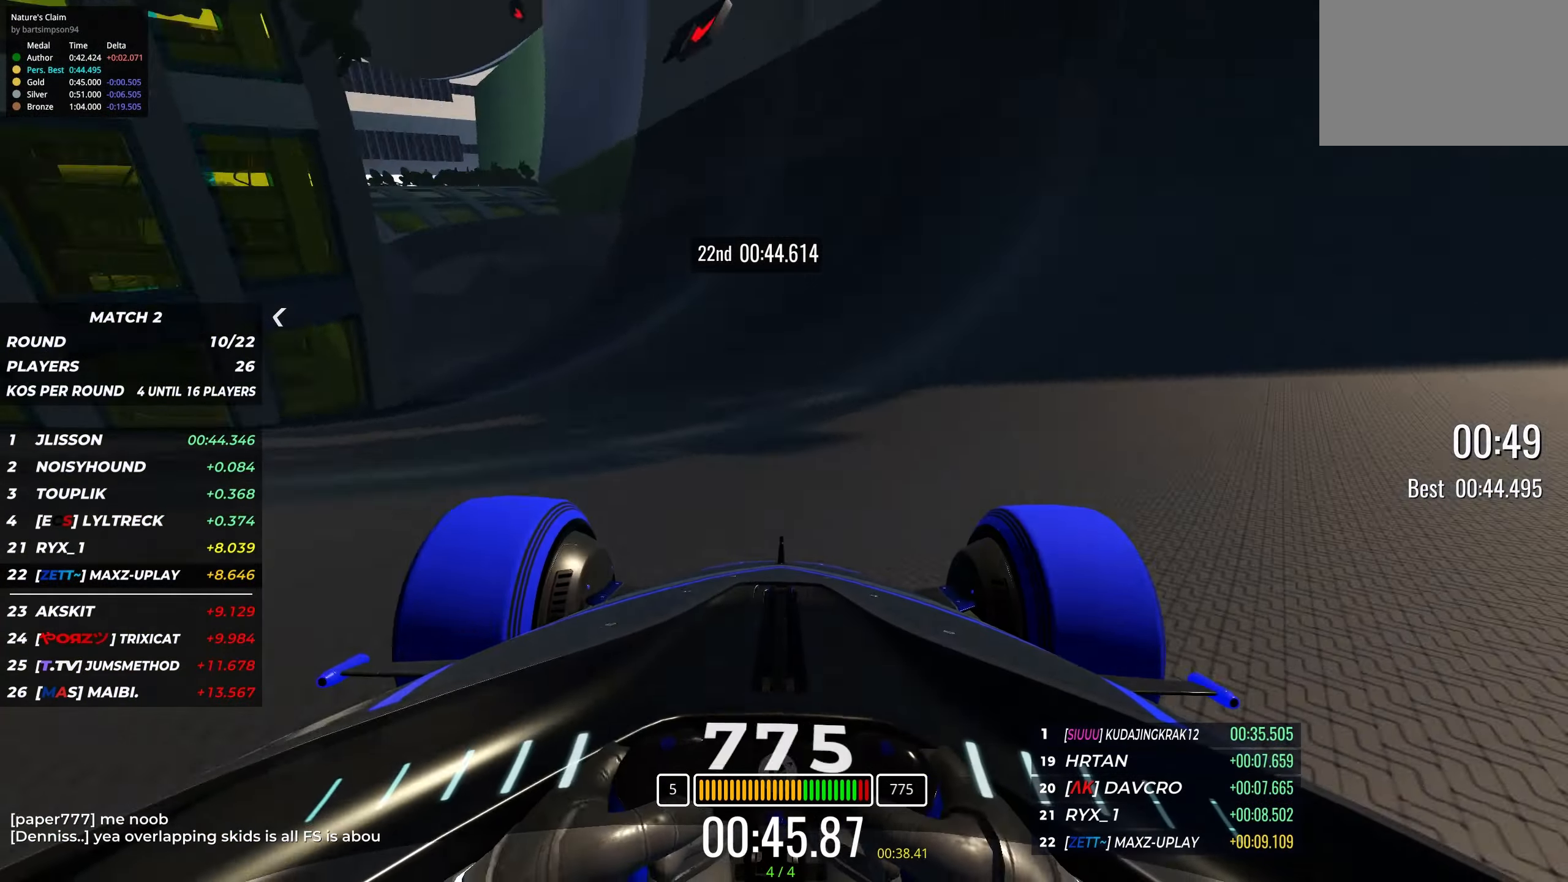
{"keys": ["up"], "events": [[200, "left", "down"], [283, "left", "up"]]}
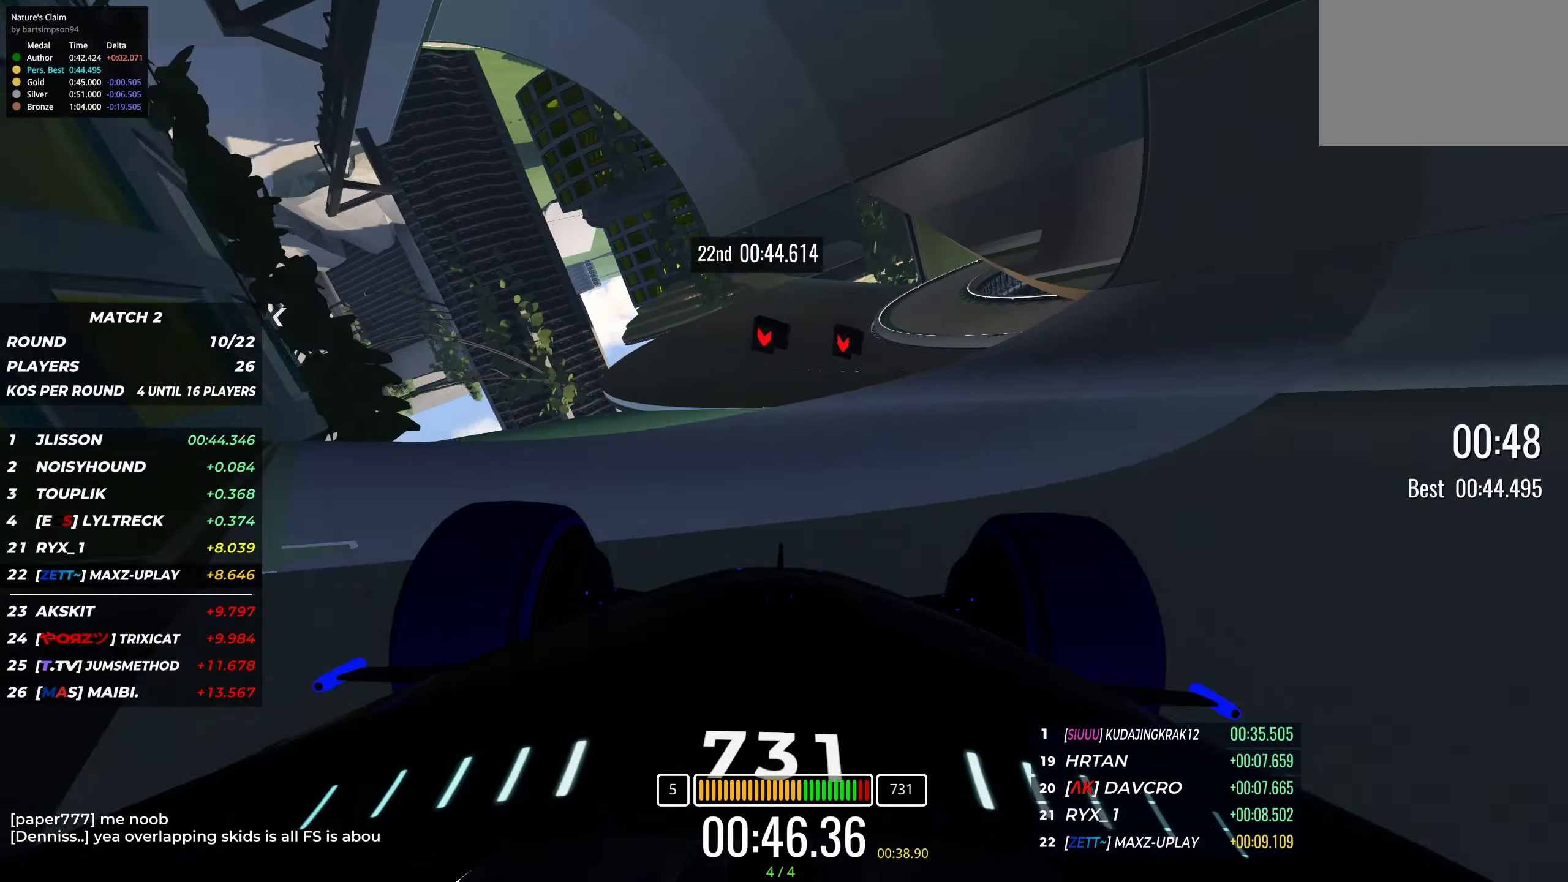
{"keys": ["up"], "events": [[300, "right", "down"], [433, "right", "up"]]}
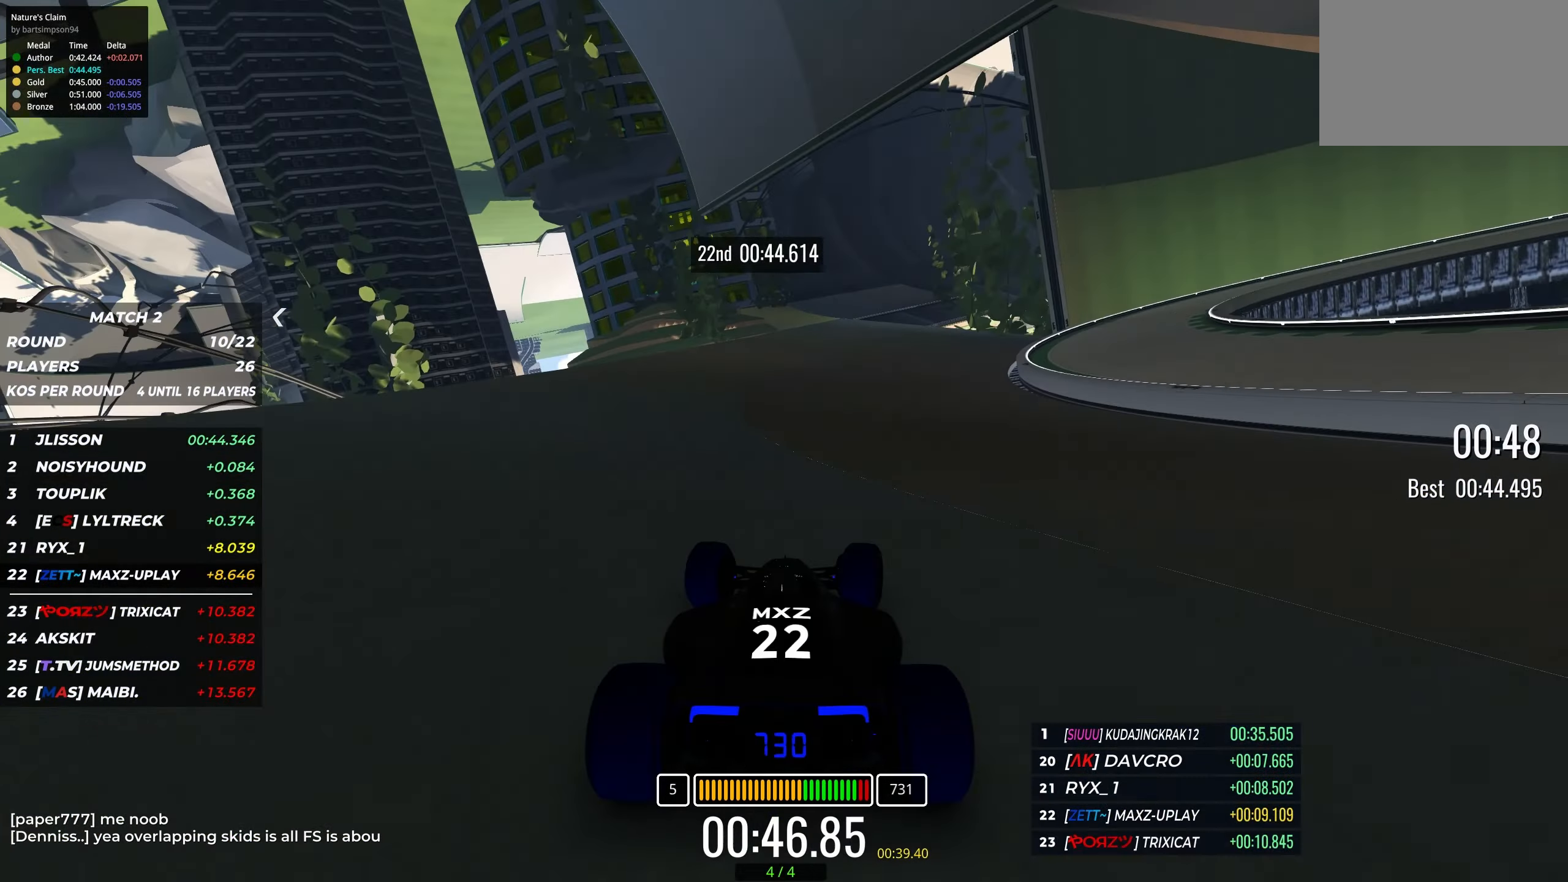
{"keys": ["up"], "events": [[50, "right", "down"], [200, "right", "up"], [366, "left", "down"], [450, "left", "up"]]}
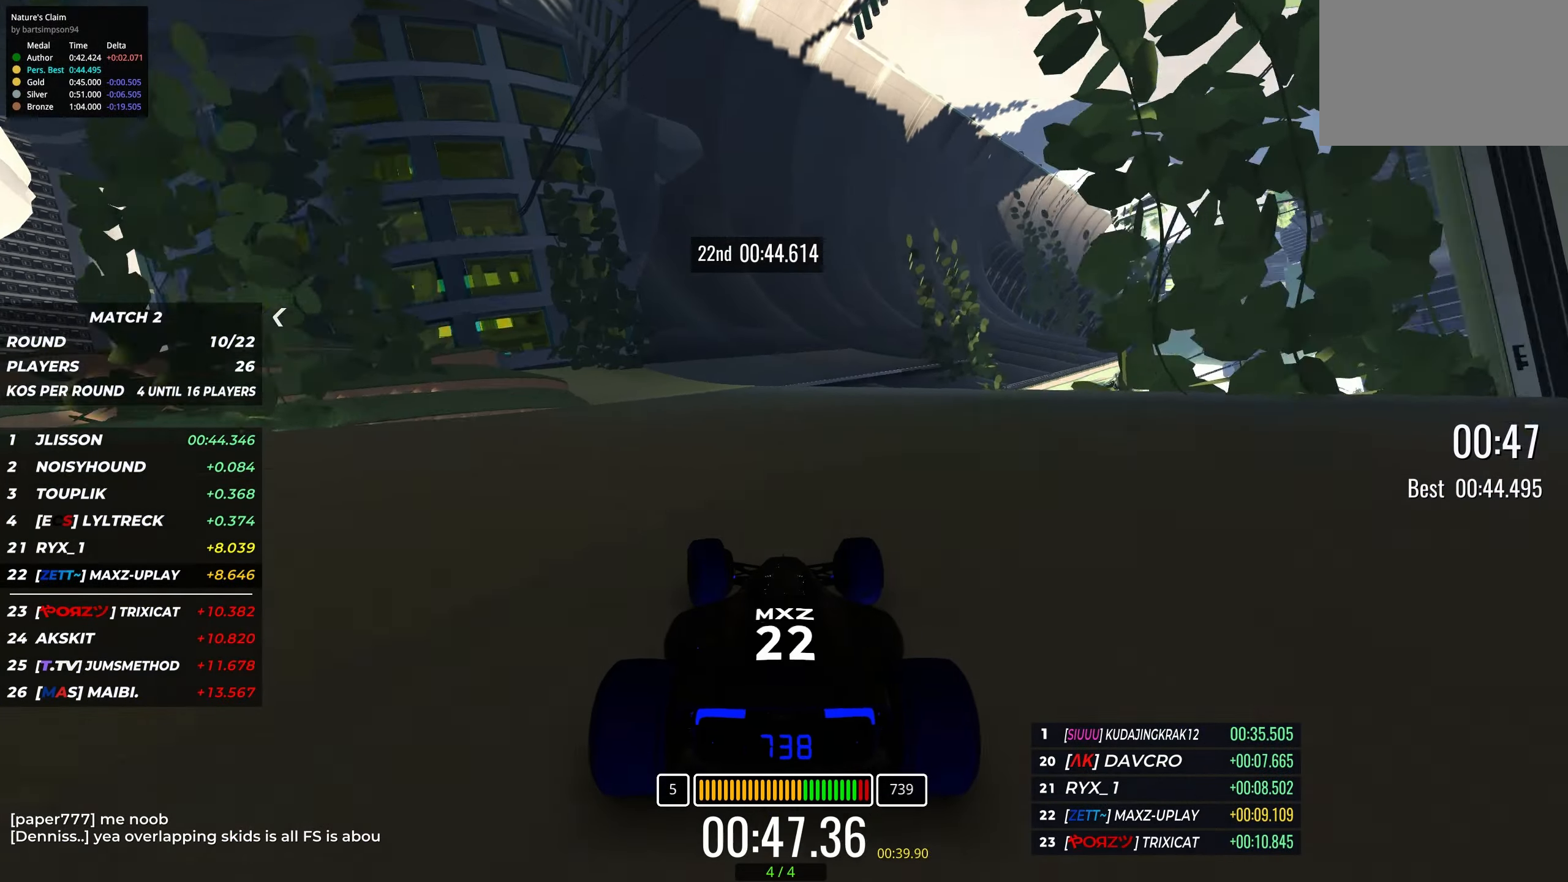
{"keys": ["up"], "events": [[283, "right", "down"], [433, "right", "up"]]}
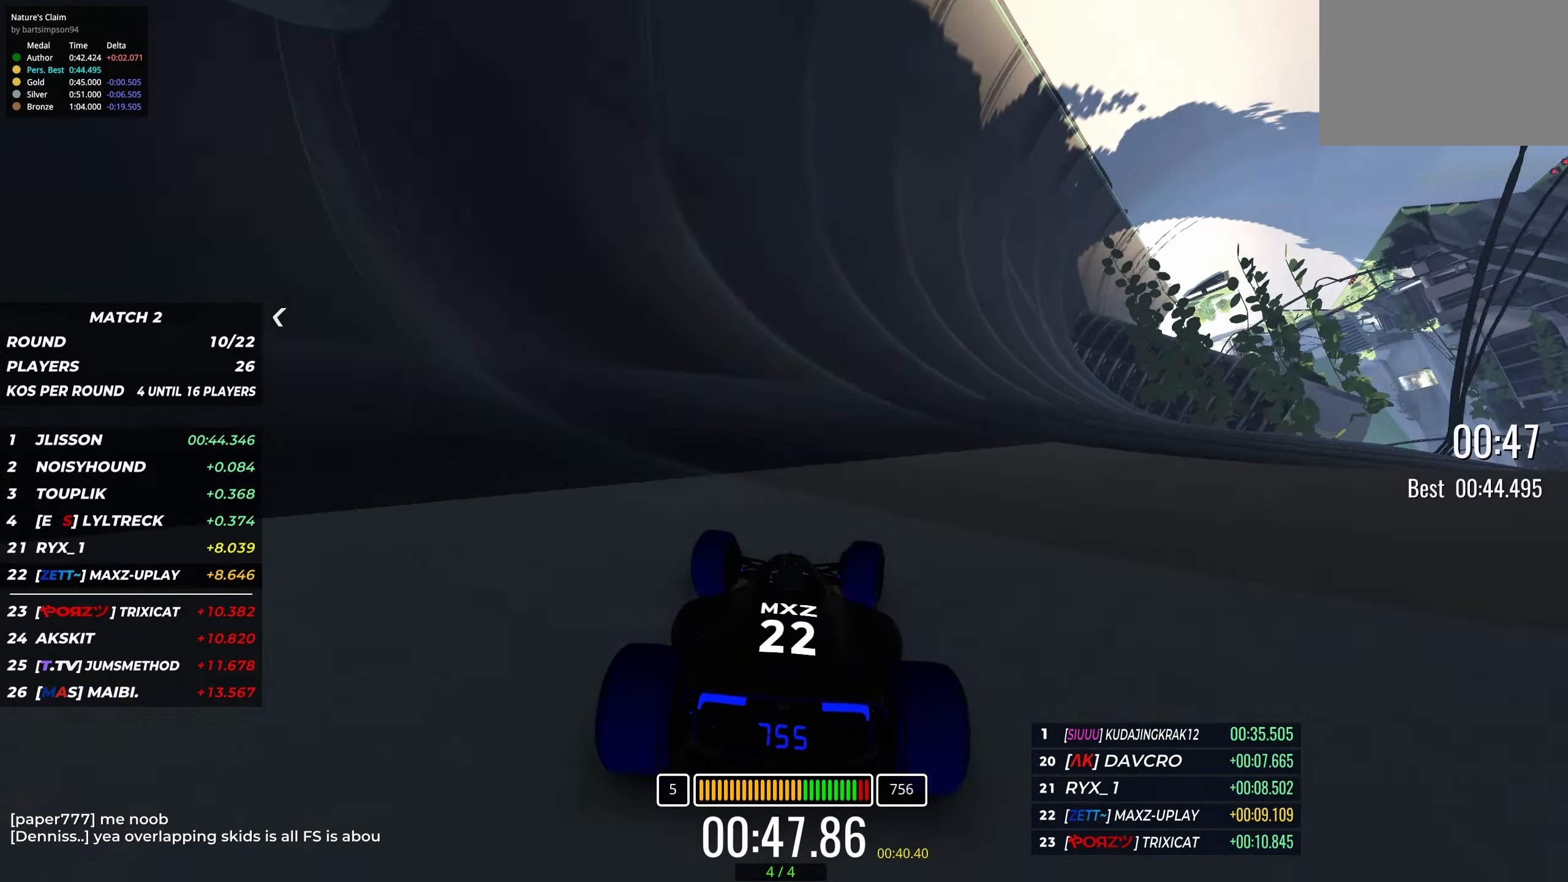
{"keys": ["up"], "events": [[17, "right", "down"], [133, "right", "up"]]}
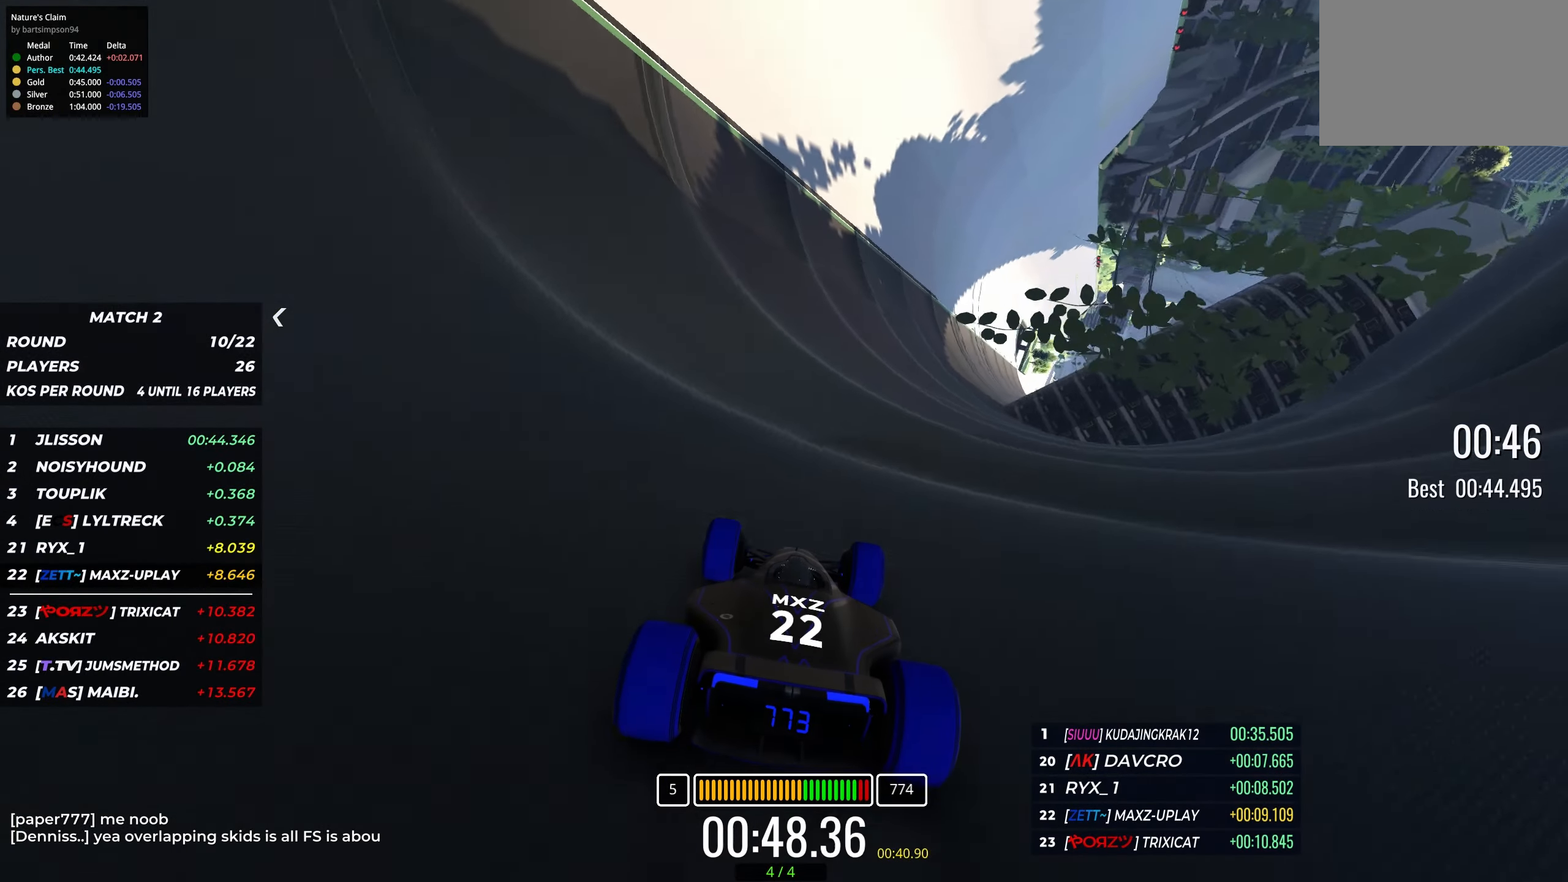
{"keys": ["up"], "events": [[233, "right", "down"], [317, "right", "up"]]}
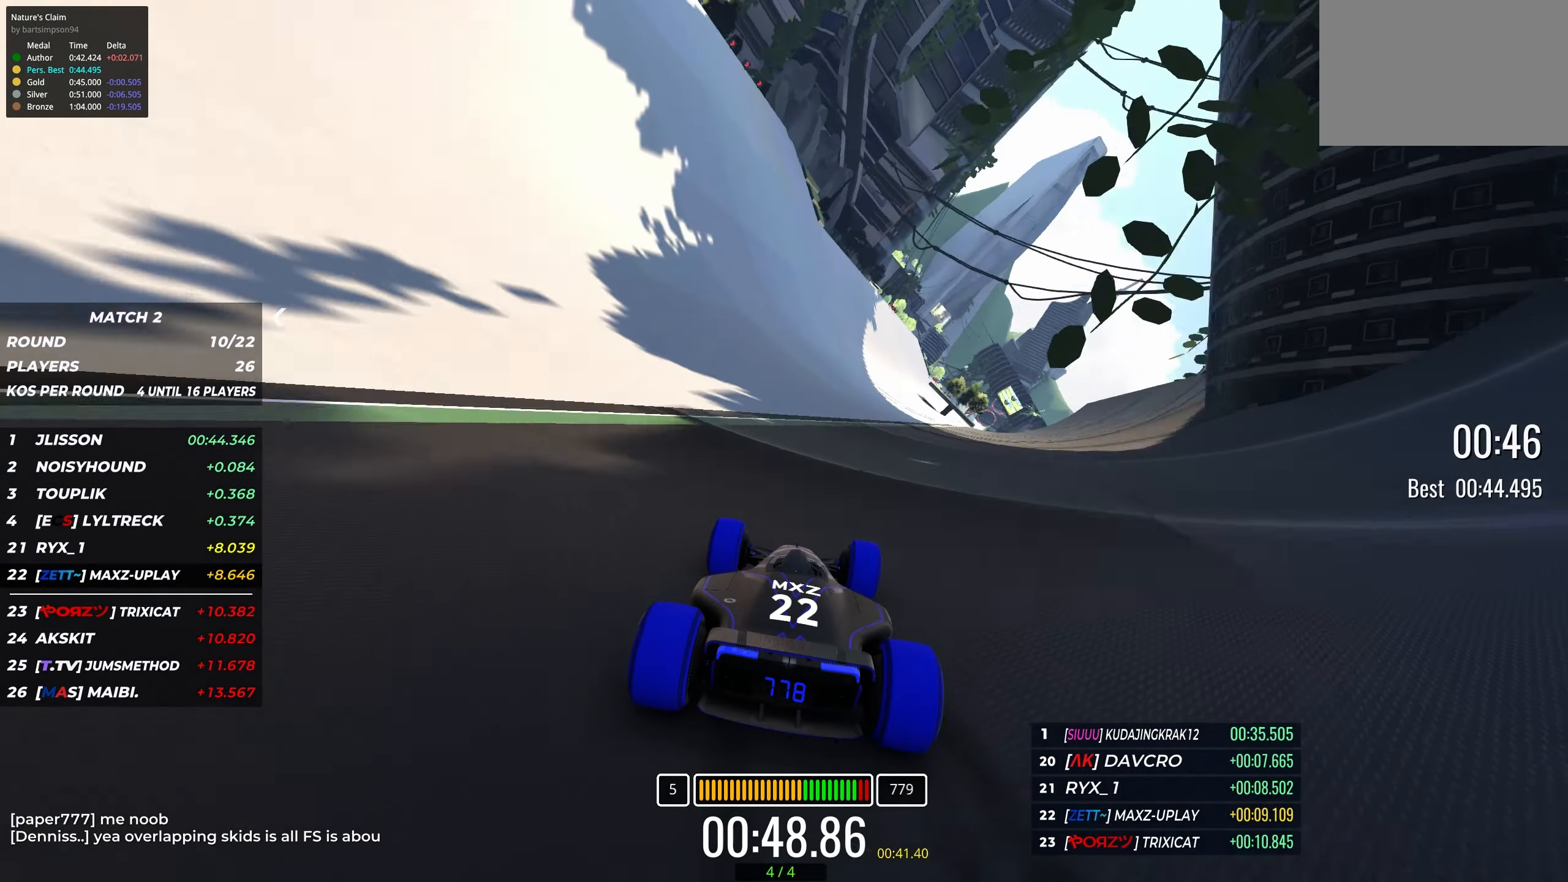
{"keys": ["right", "up"], "events": [[167, "left", "down"], [233, "left", "up"], [417, "right", "down"]]}
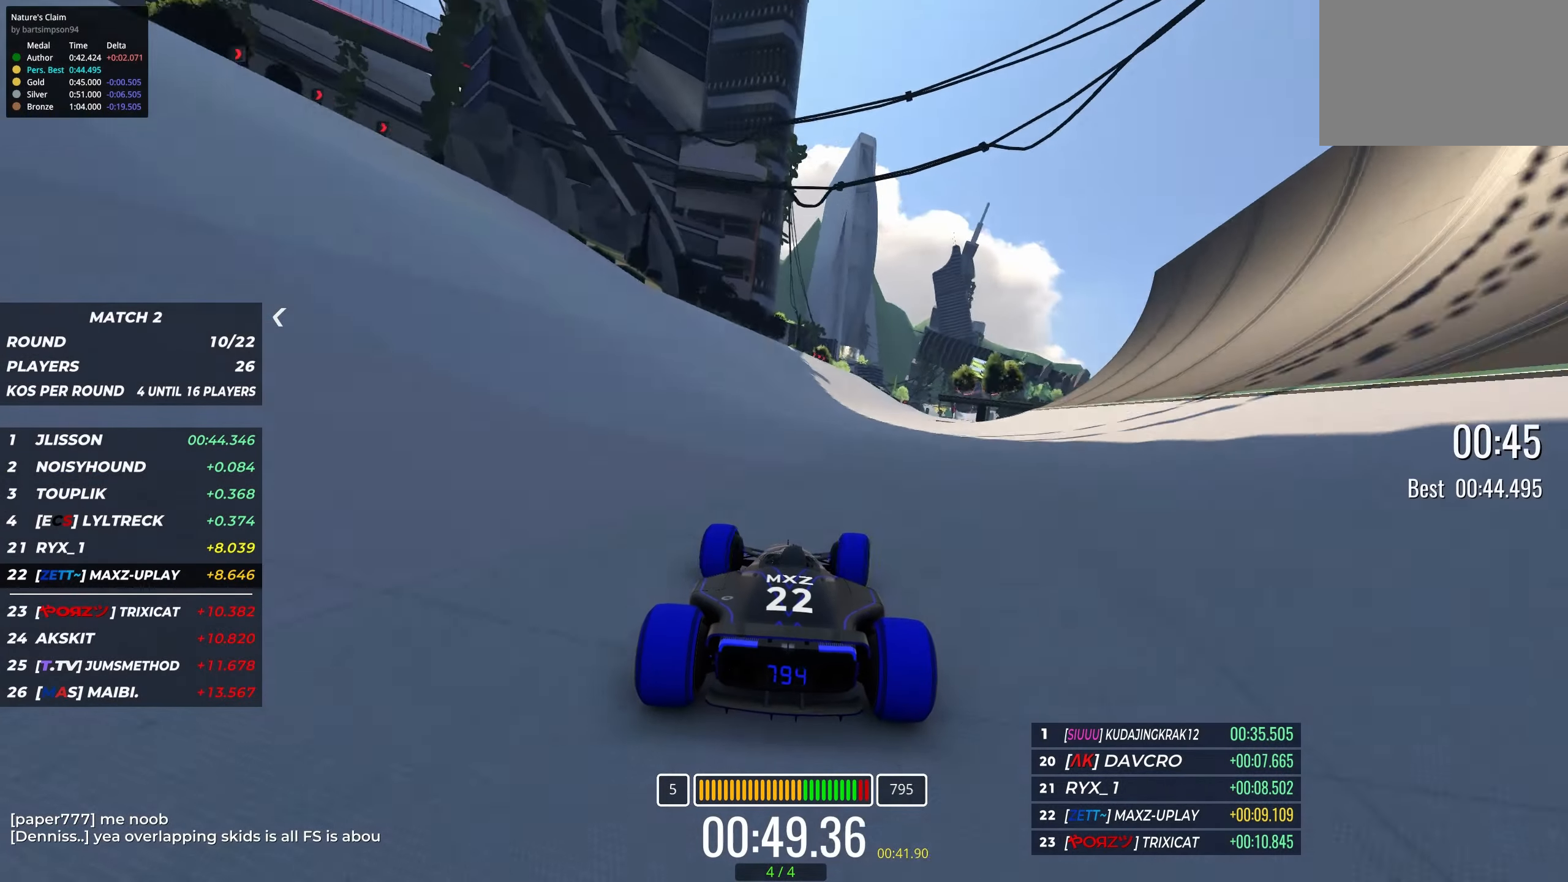
{"keys": ["up"], "events": [[83, "right", "up"], [200, "right", "down"], [283, "right", "up"]]}
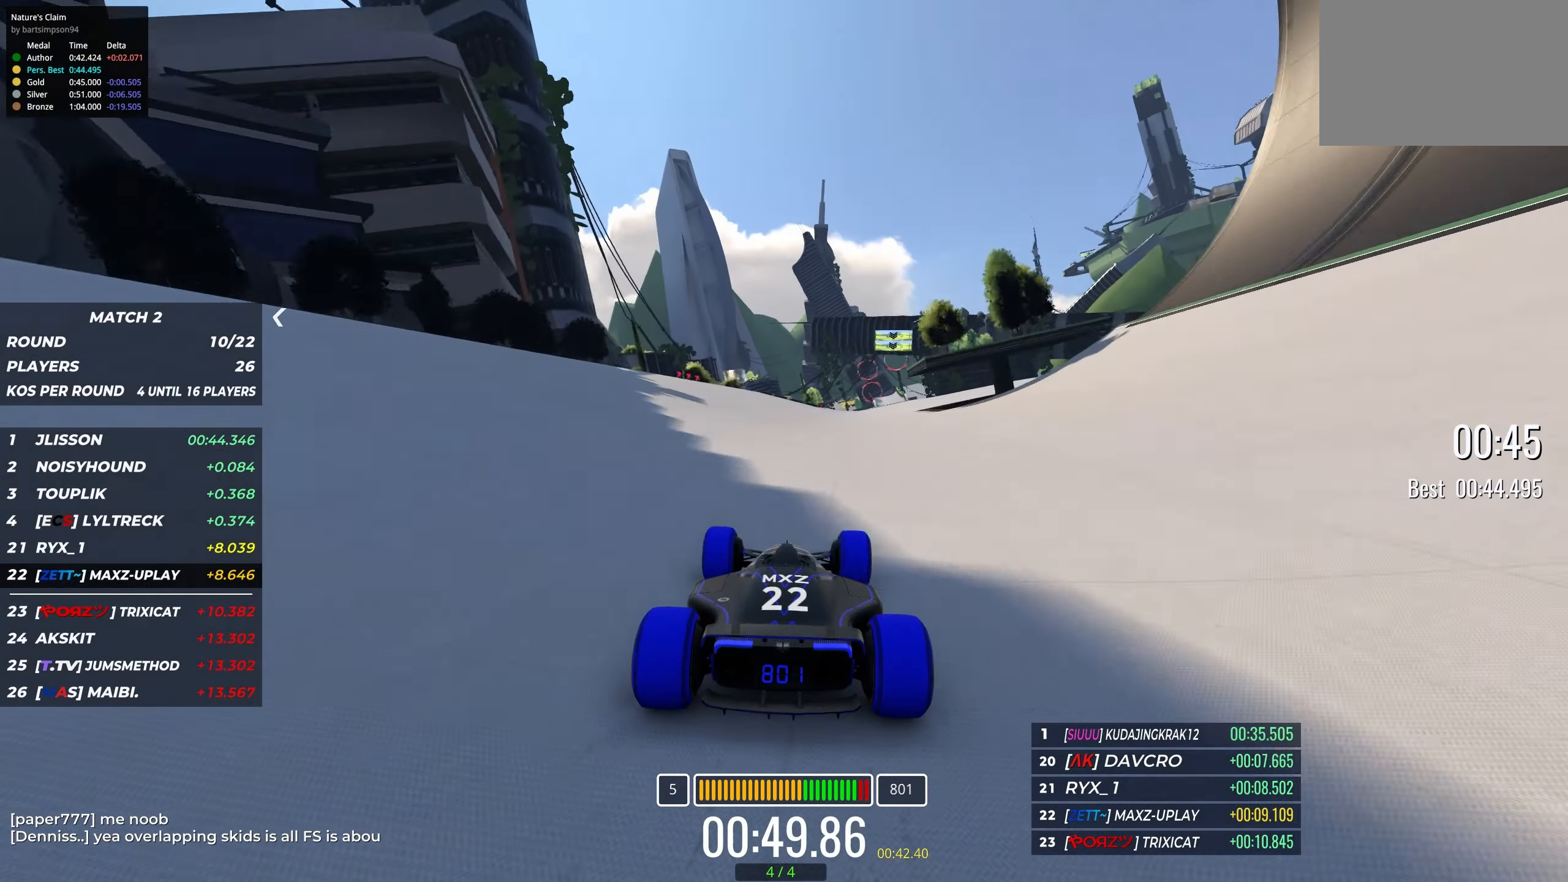
{"keys": ["up"], "events": [[50, "right", "down"], [150, "right", "up"], [400, "right", "down"], [483, "right", "up"]]}
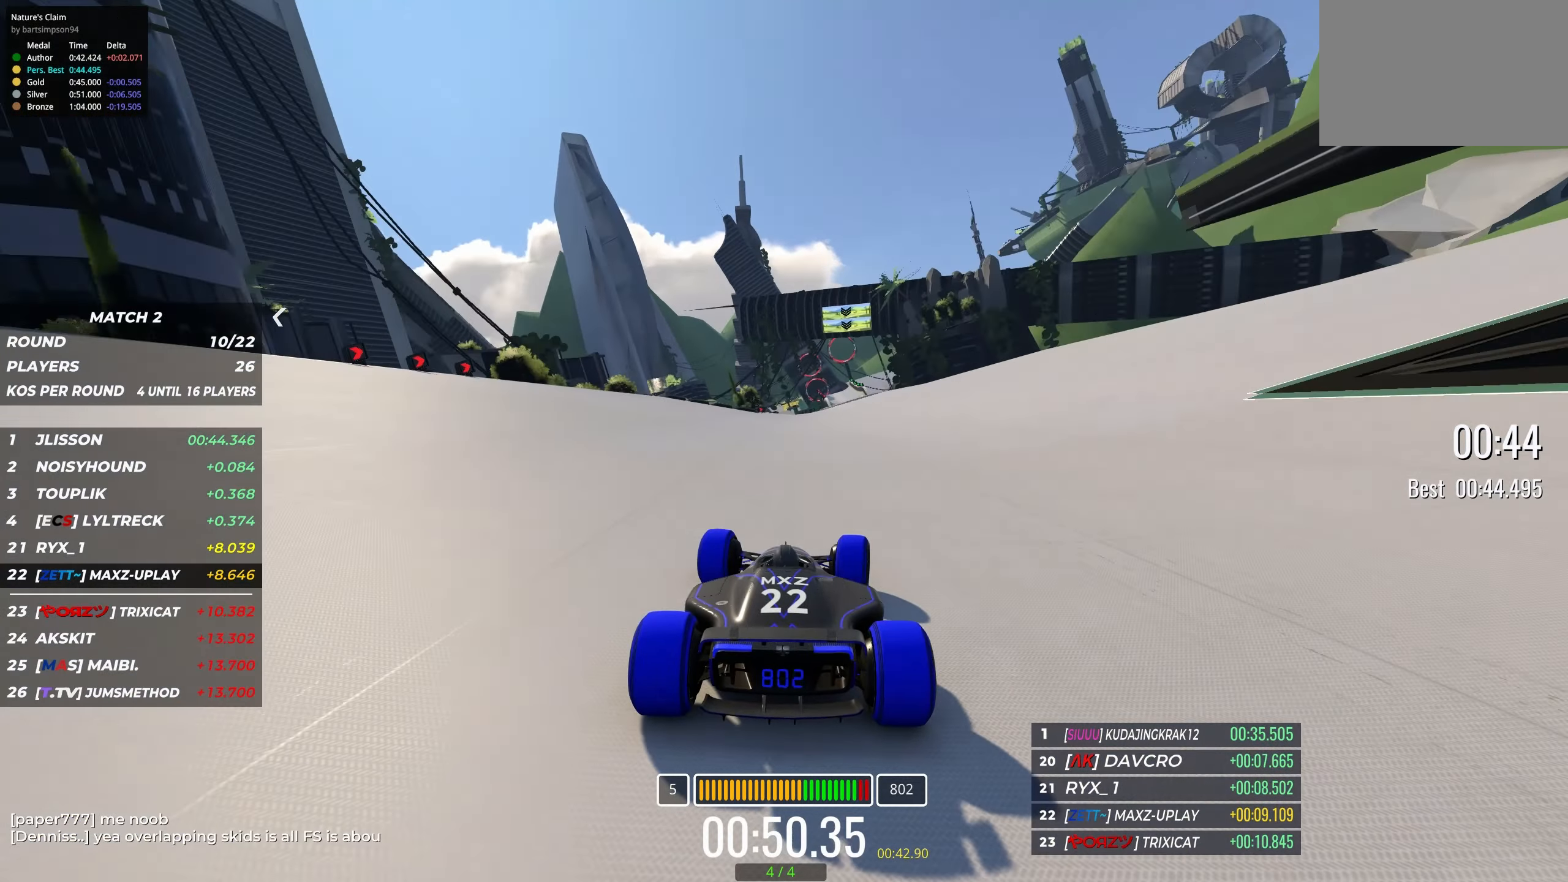
{"keys": ["right", "up"], "events": [[467, "right", "down"]]}
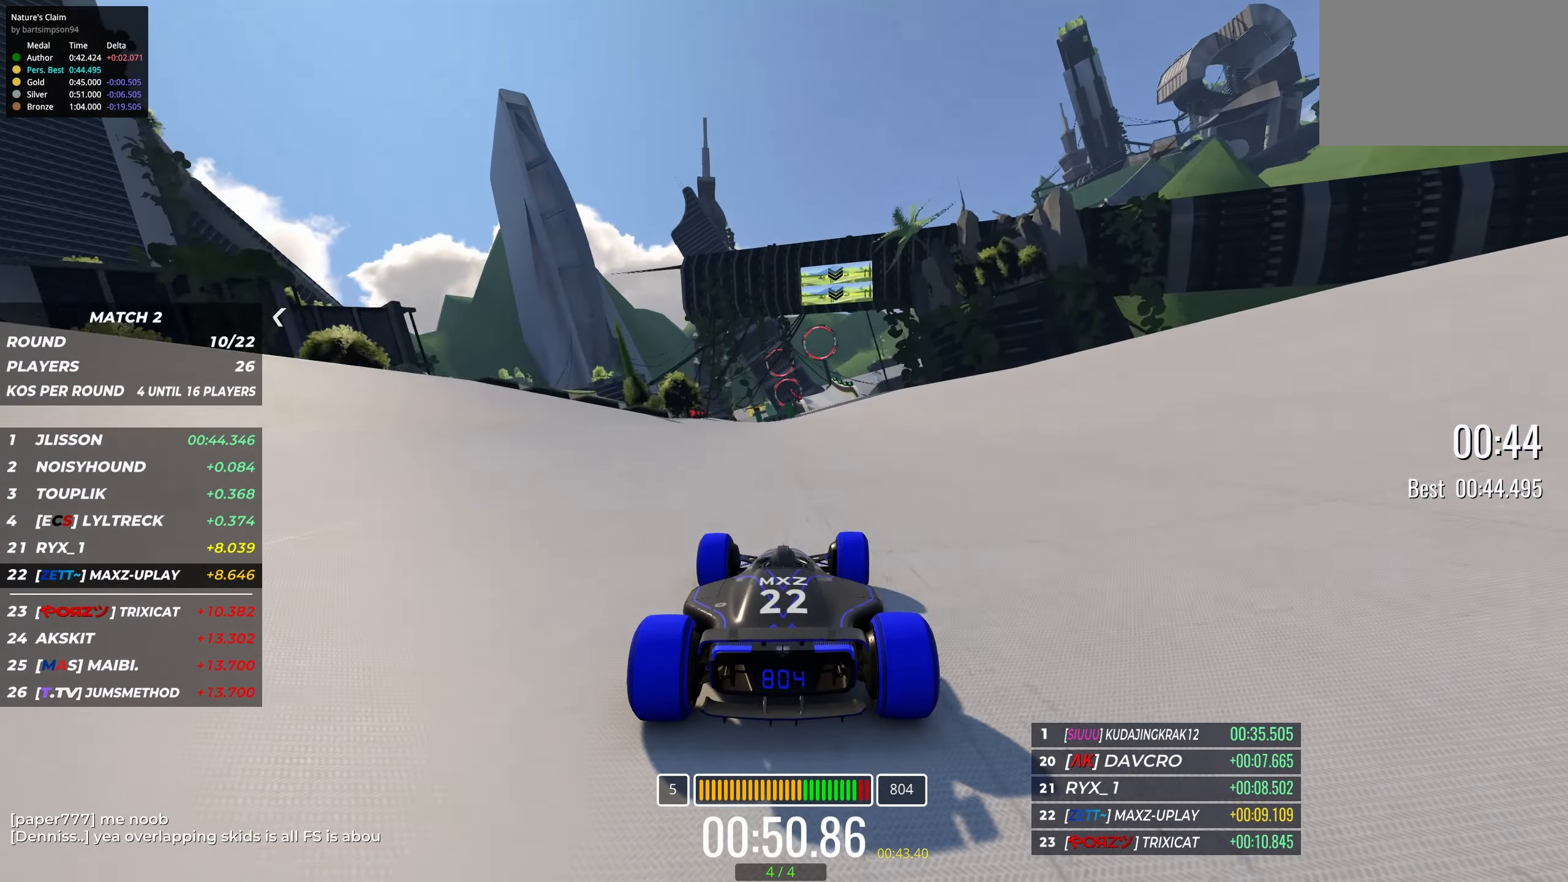
{"keys": ["up"], "events": [[17, "right", "up"]]}
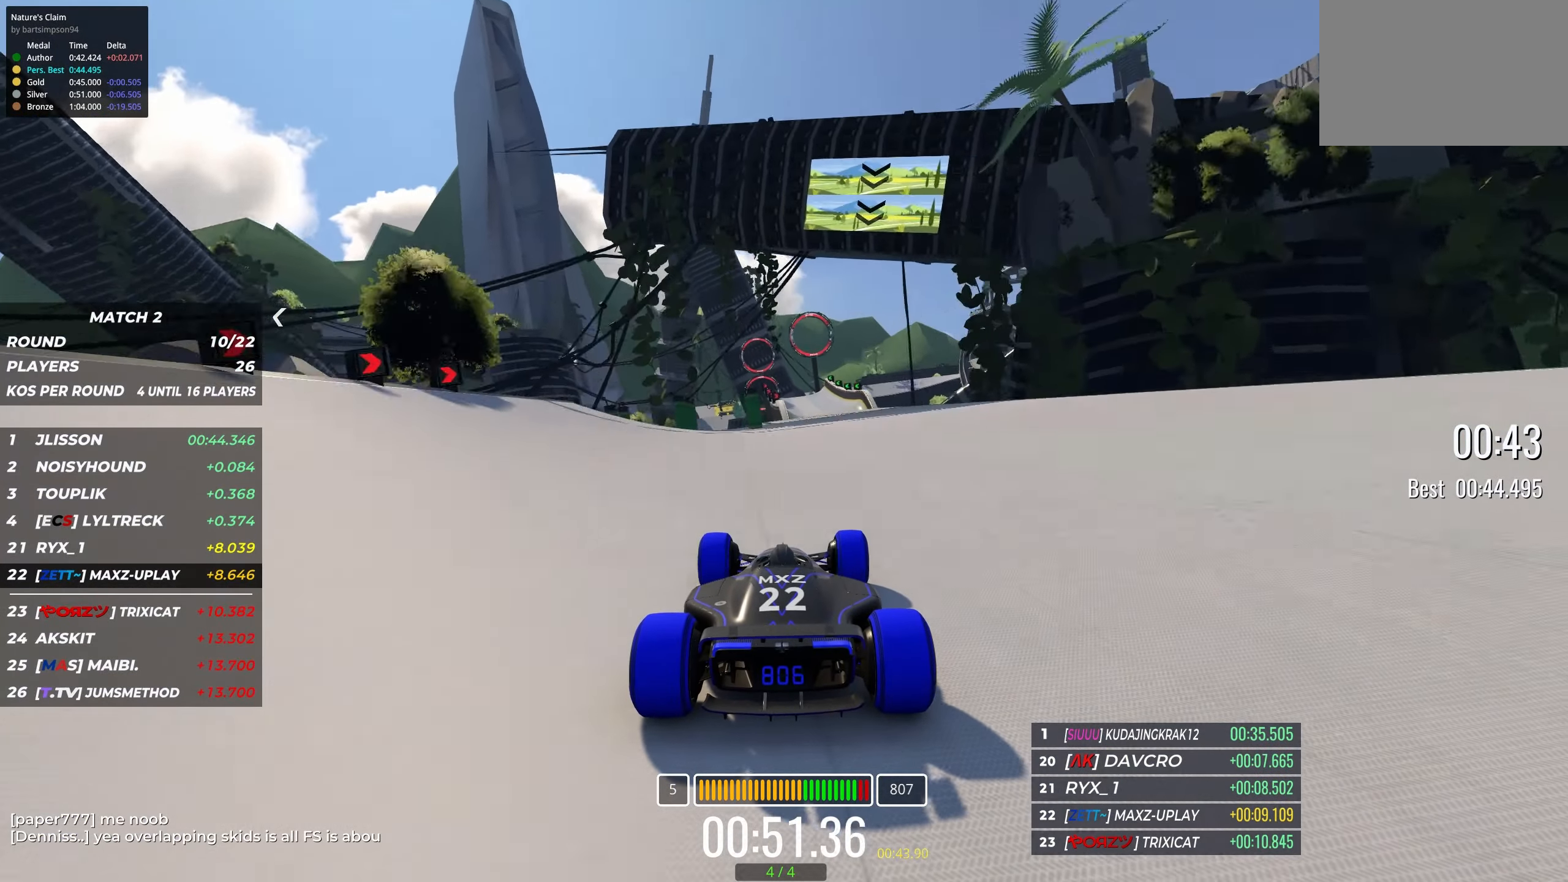
{"keys": ["right", "up"], "events": [[17, "right", "down"], [83, "right", "up"], [417, "right", "down"]]}
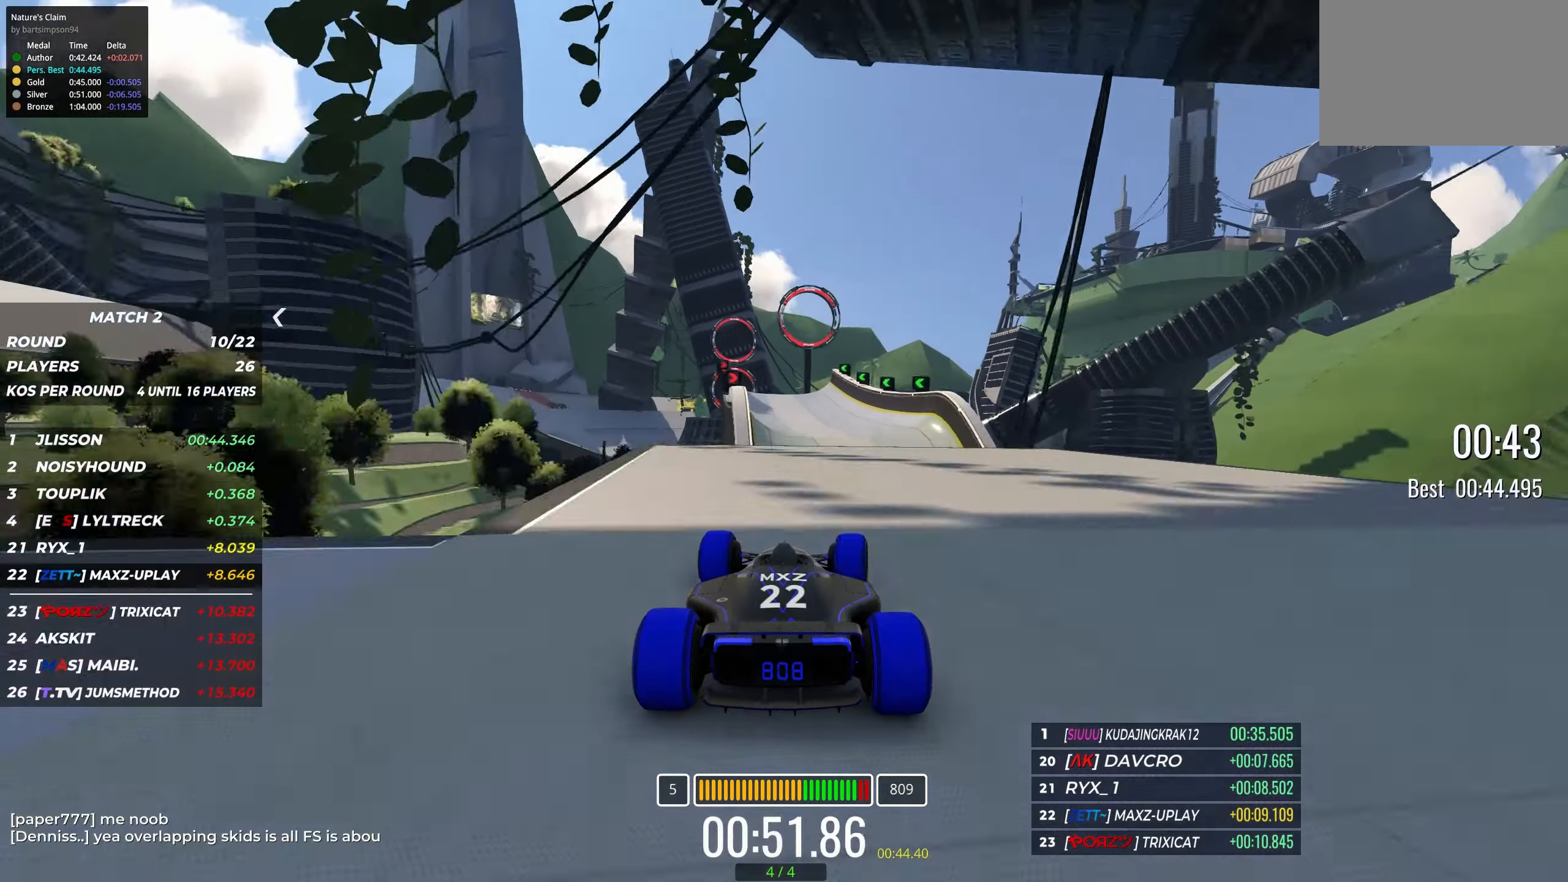
{"keys": ["up"], "events": [[67, "right", "up"]]}
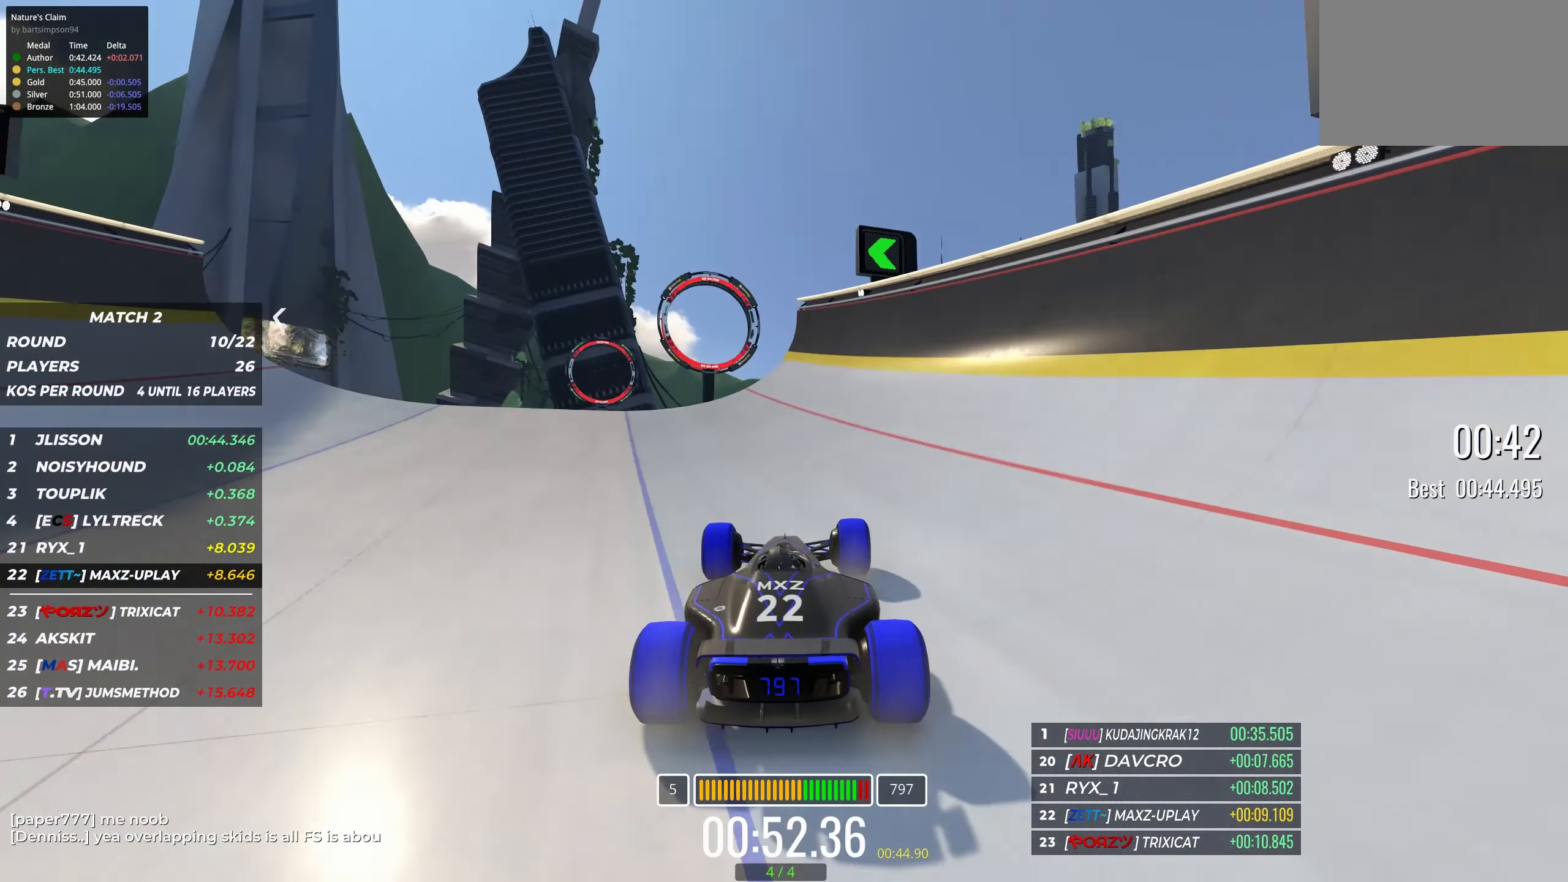
{"keys": ["left", "up"], "events": [[67, "left", "down"], [183, "left", "up"], [400, "left", "down"]]}
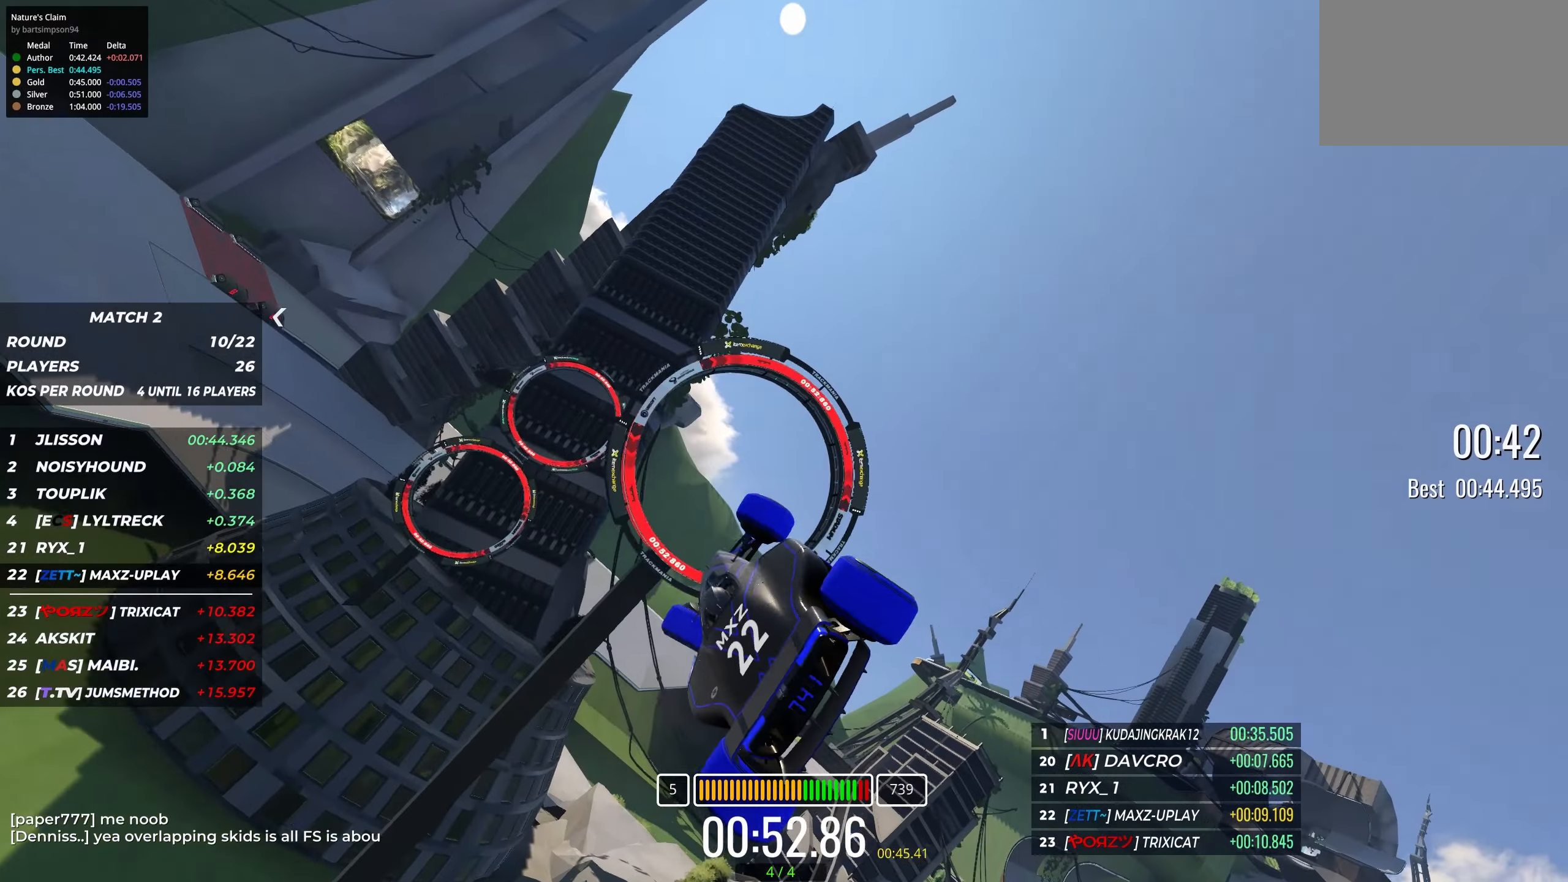
{"keys": ["up"], "events": [[50, "left", "up"]]}
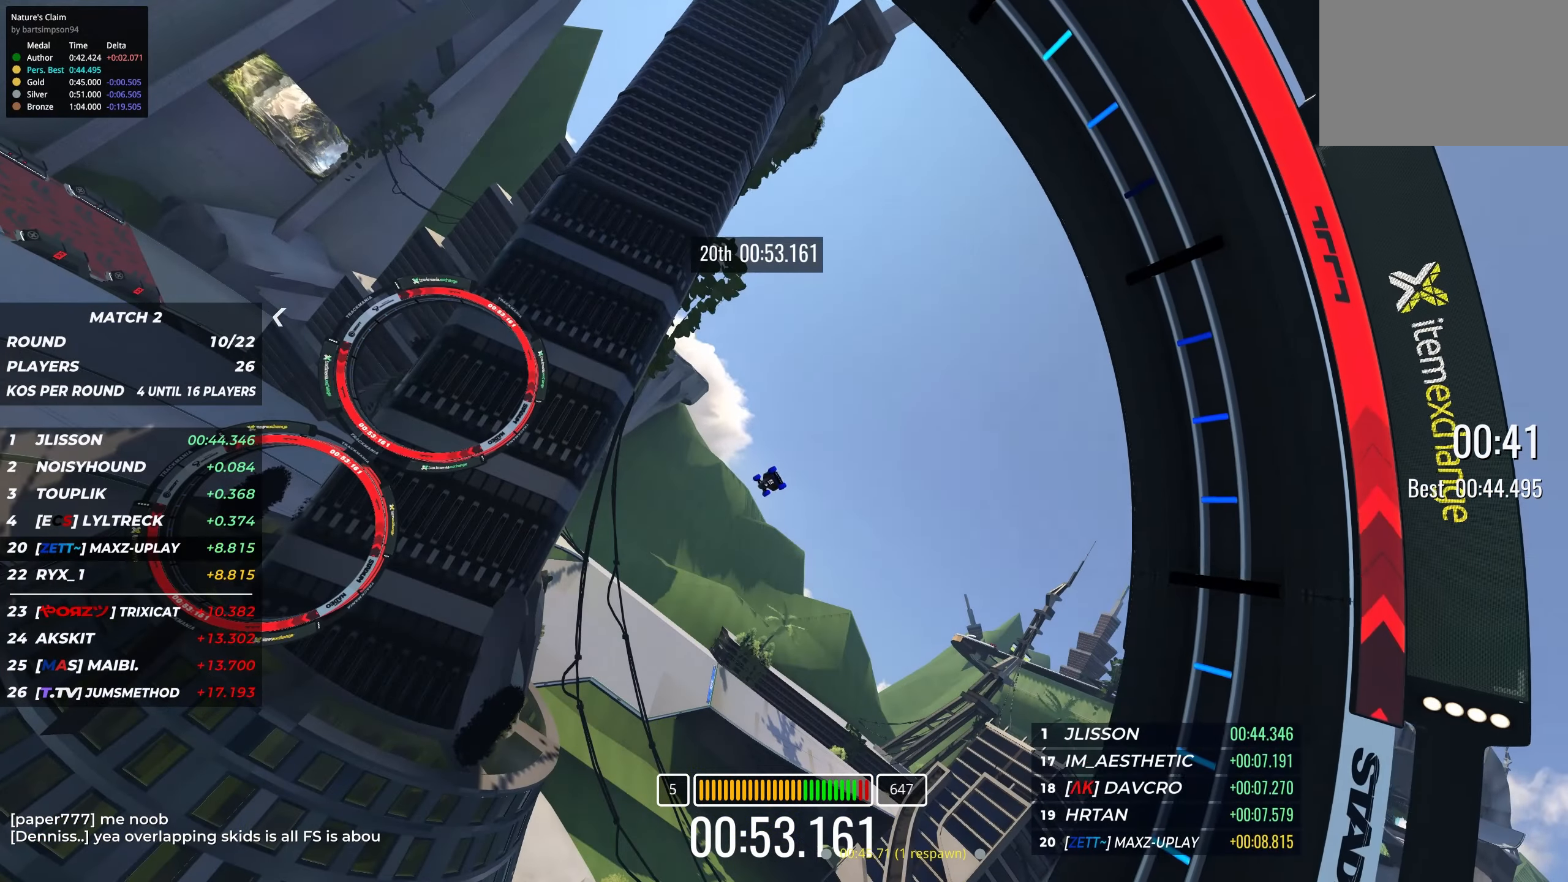
{"keys": [], "events": [[134, "up", "up"]]}